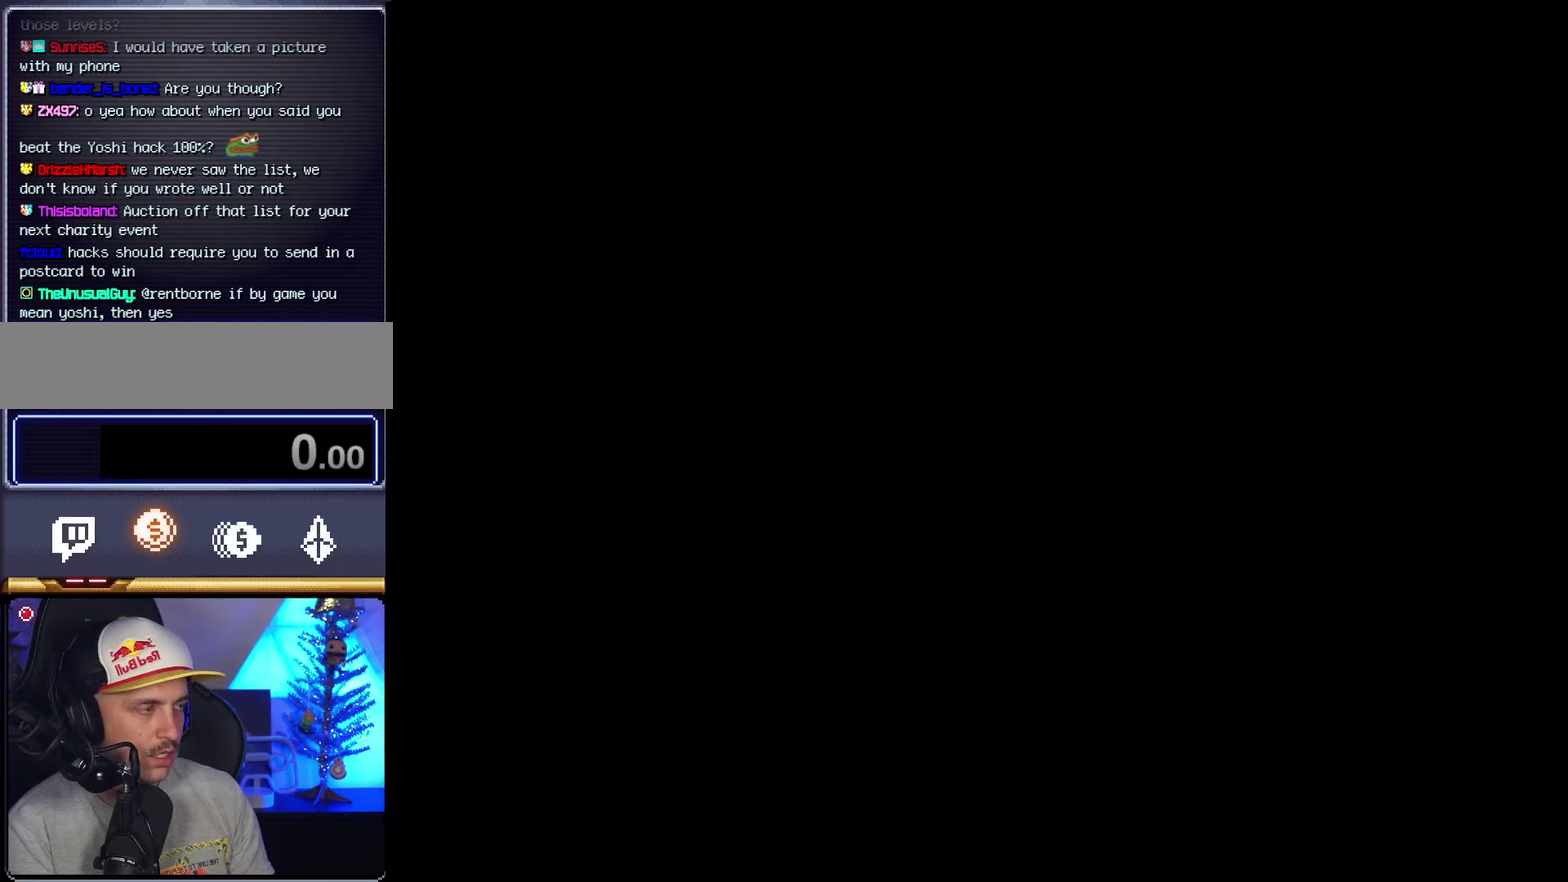
Gameplay with a controller (Nintendo layout); each line is a JSON object with the inputs held at the frame after it. "events" lists button and stick changes between this image and that frame as [ms after this image, input, new state], when the widget could be followed in between. Not read: L3 R3.
{"buttons": ["B", "Y", "DPAD_RIGHT"], "events": []}
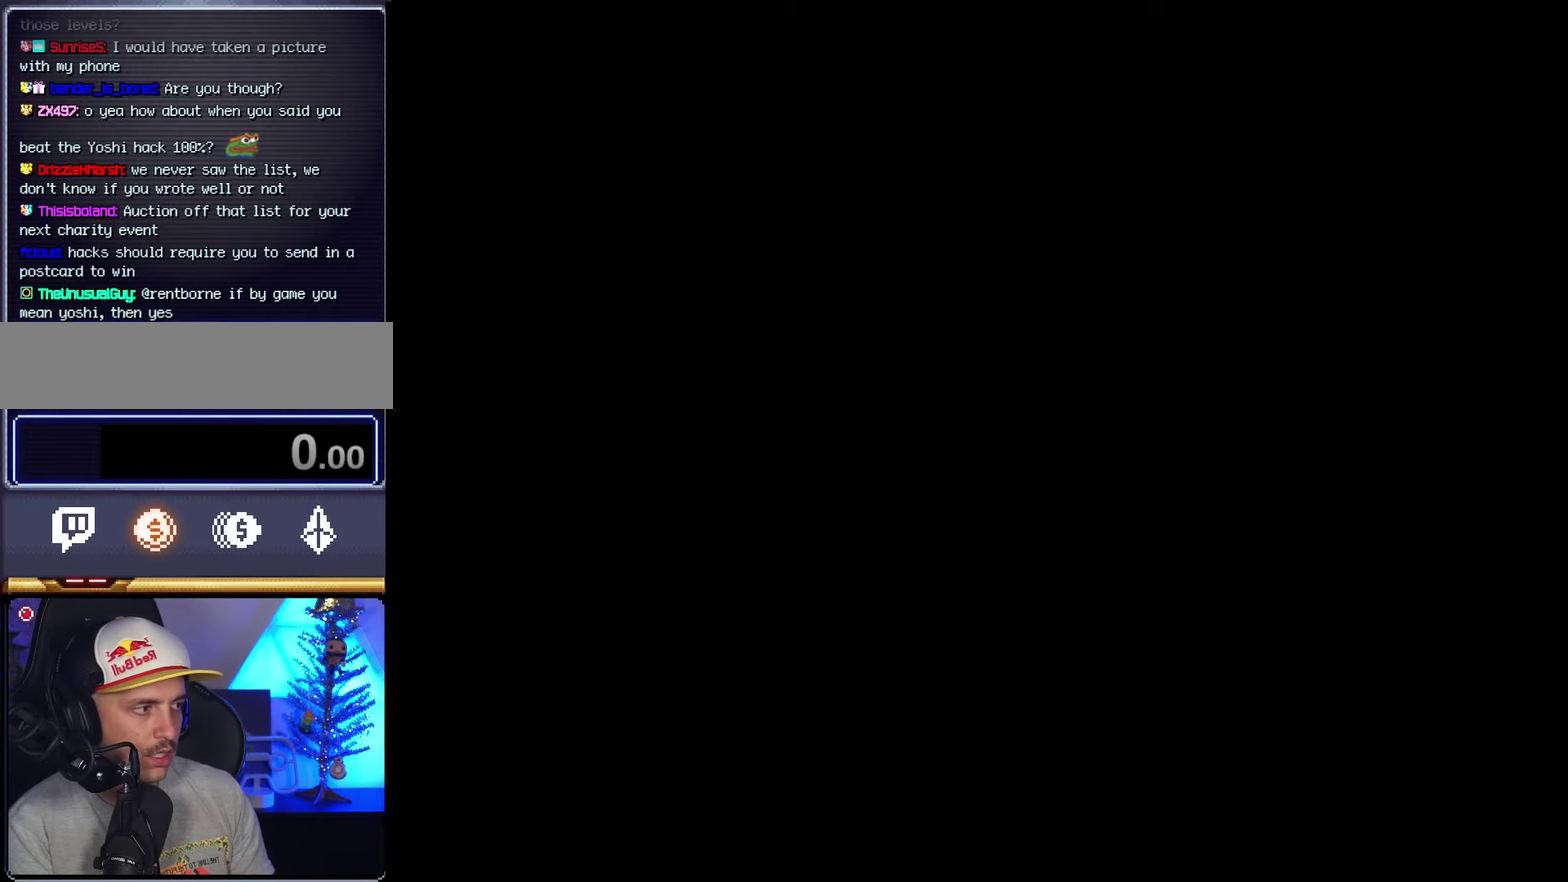
{"buttons": ["B", "Y", "DPAD_RIGHT"], "events": []}
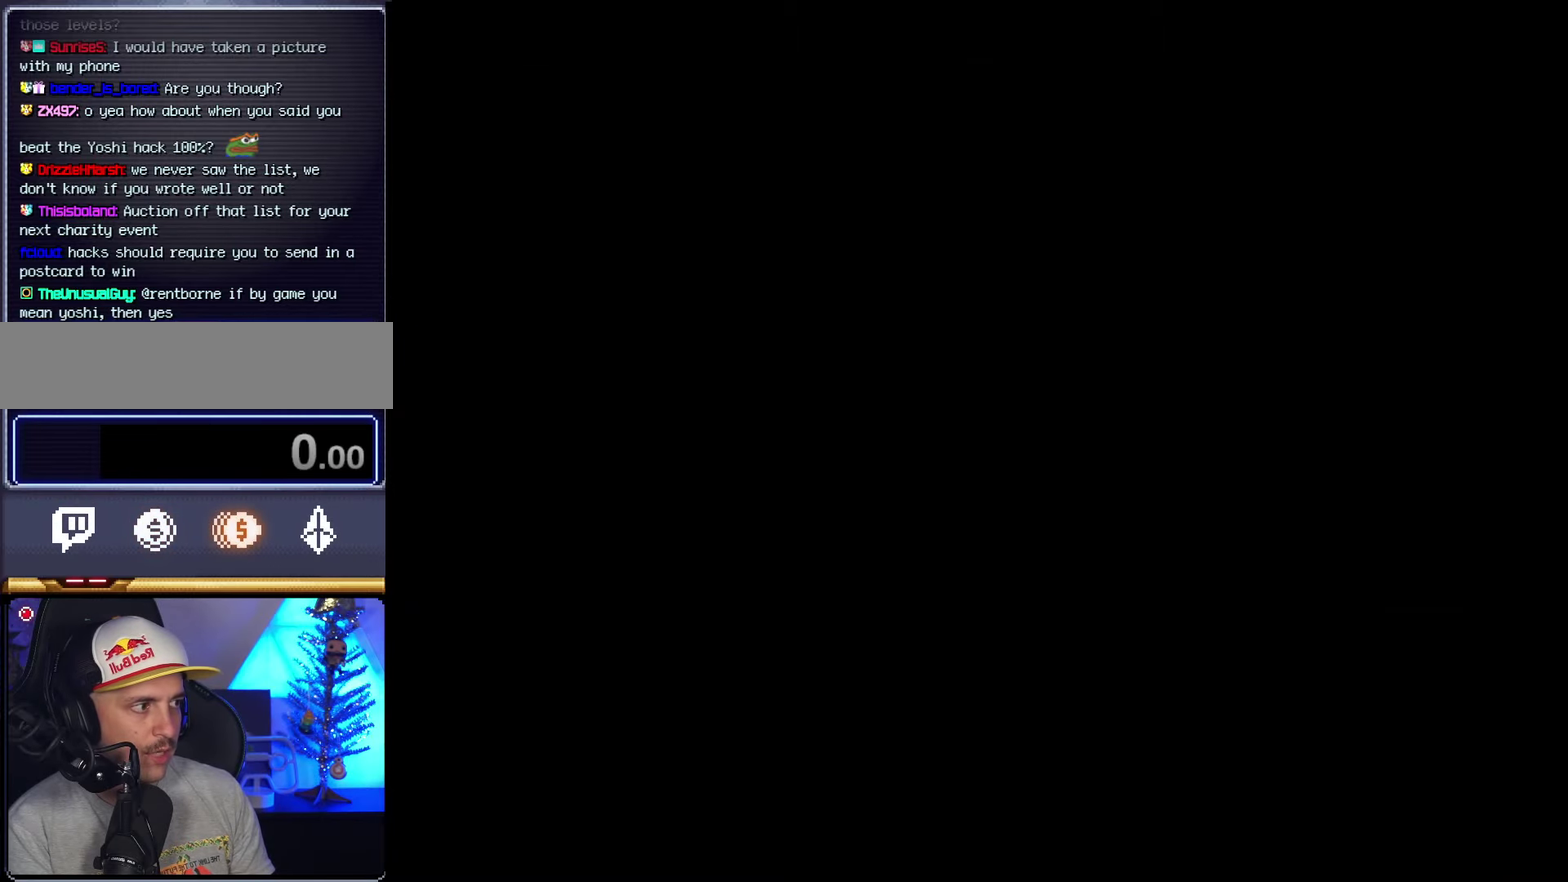
{"buttons": ["Y", "DPAD_RIGHT"], "events": [[83, "DPAD_RIGHT", "up"], [117, "B", "up"], [300, "DPAD_RIGHT", "down"]]}
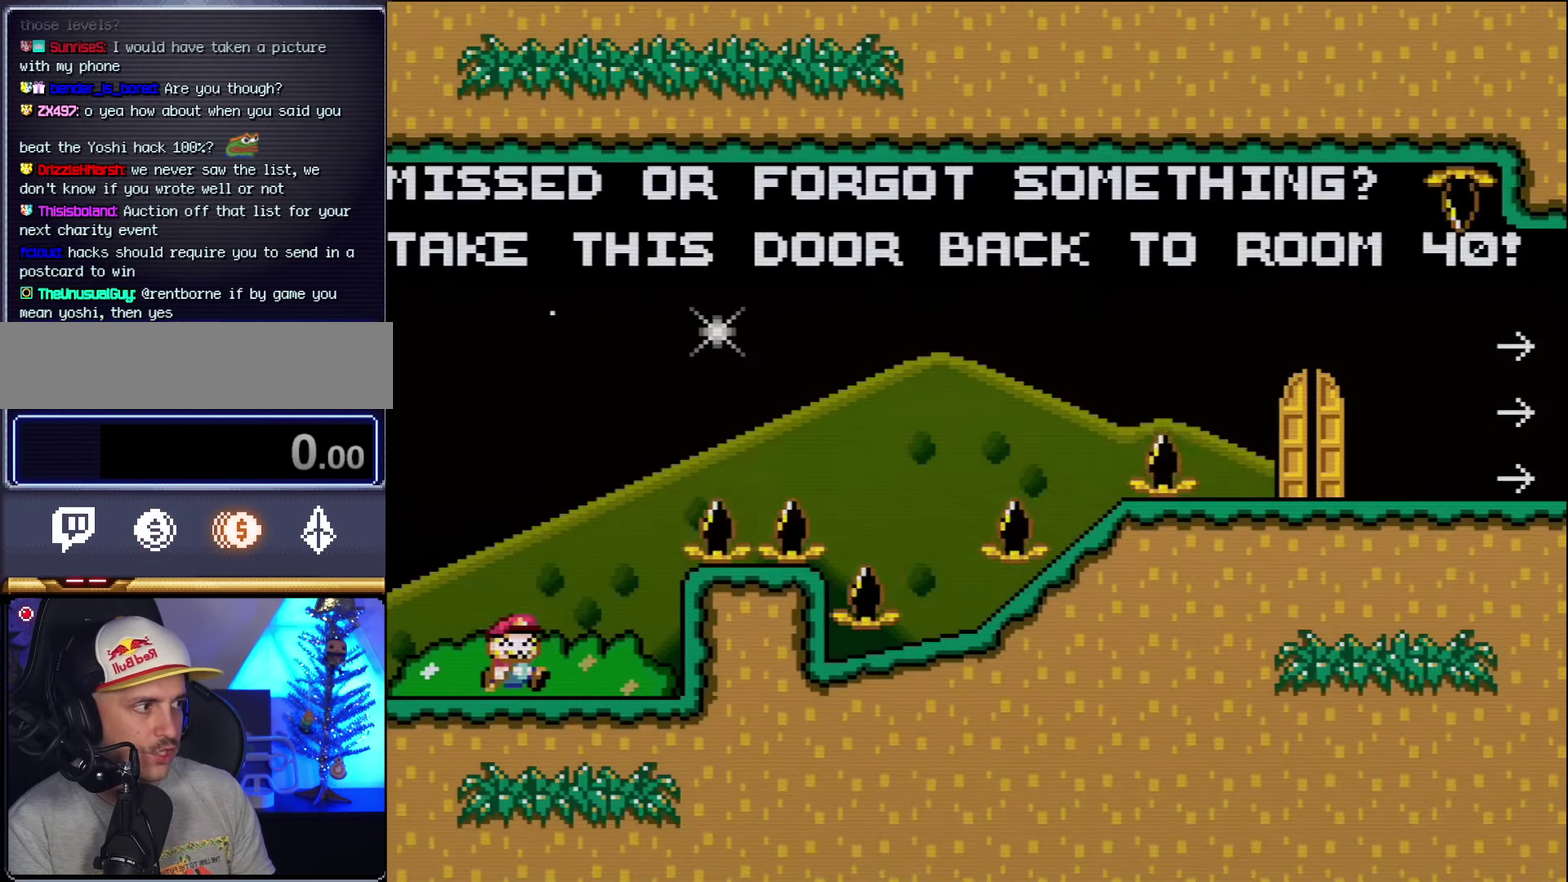
{"buttons": ["B", "Y", "DPAD_RIGHT"], "events": [[50, "B", "down"]]}
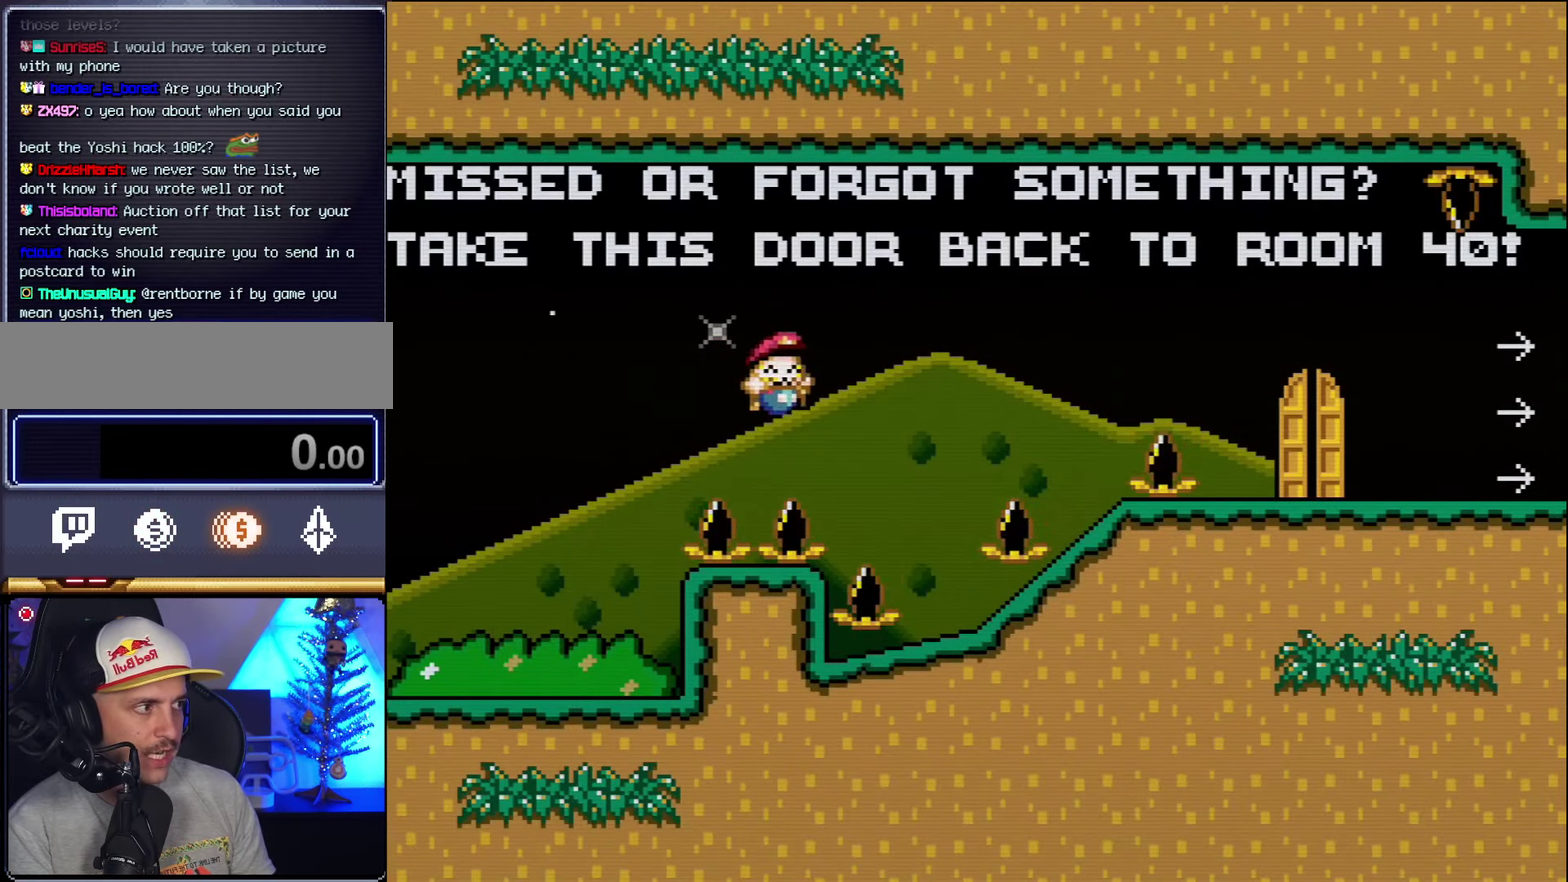
{"buttons": ["B", "Y"], "events": [[267, "B", "up"], [267, "DPAD_LEFT", "down"], [267, "DPAD_RIGHT", "up"], [417, "B", "down"], [417, "DPAD_LEFT", "up"]]}
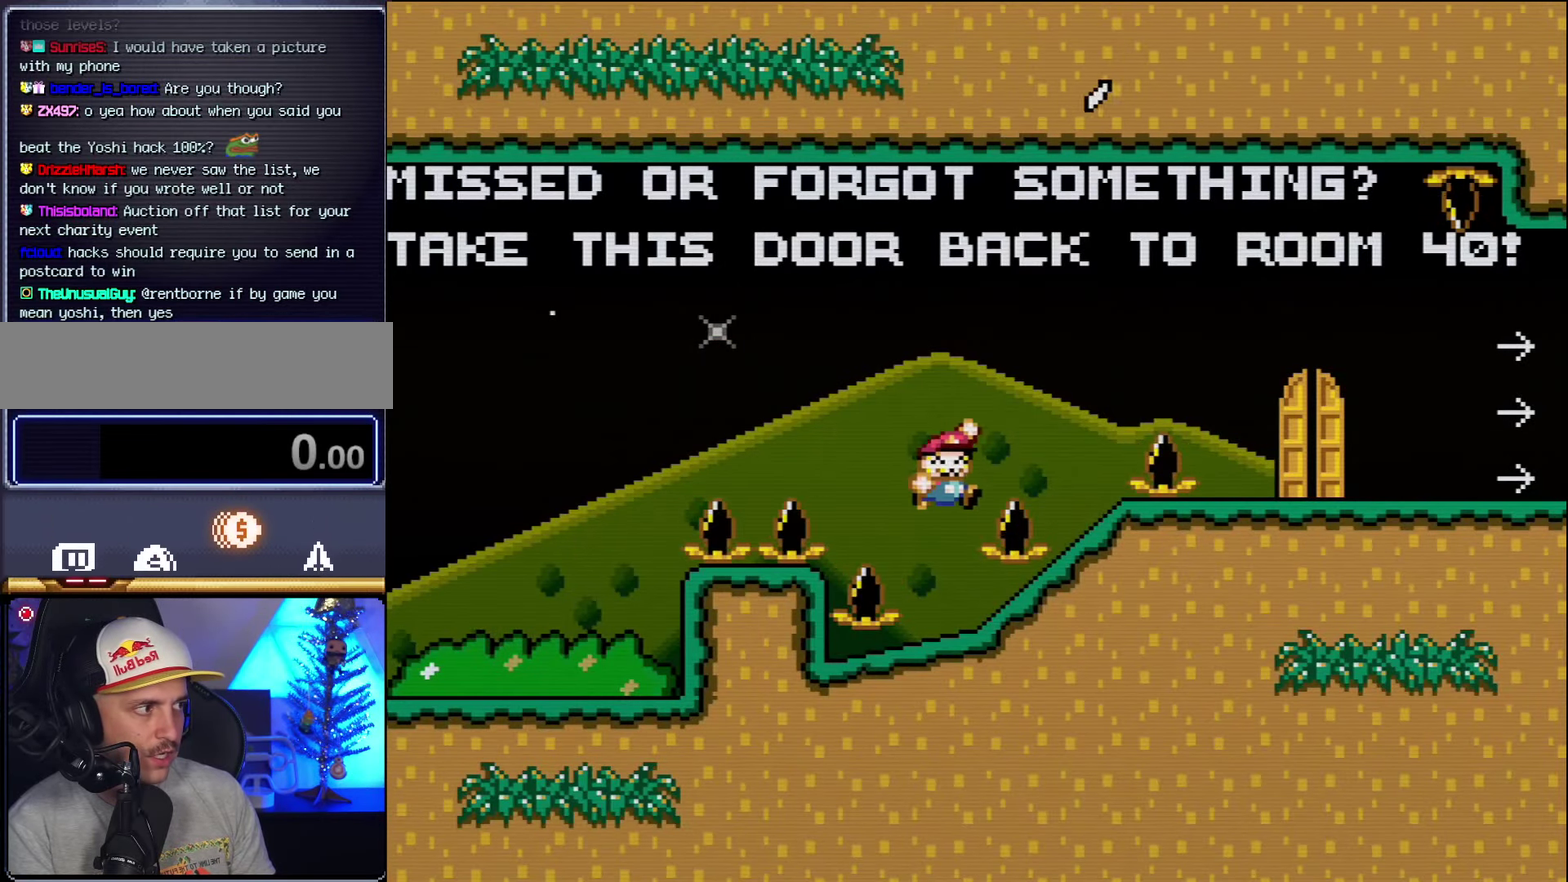
{"buttons": ["Y", "DPAD_LEFT"], "events": [[17, "DPAD_RIGHT", "down"], [233, "B", "up"], [367, "DPAD_RIGHT", "up"], [383, "DPAD_LEFT", "down"]]}
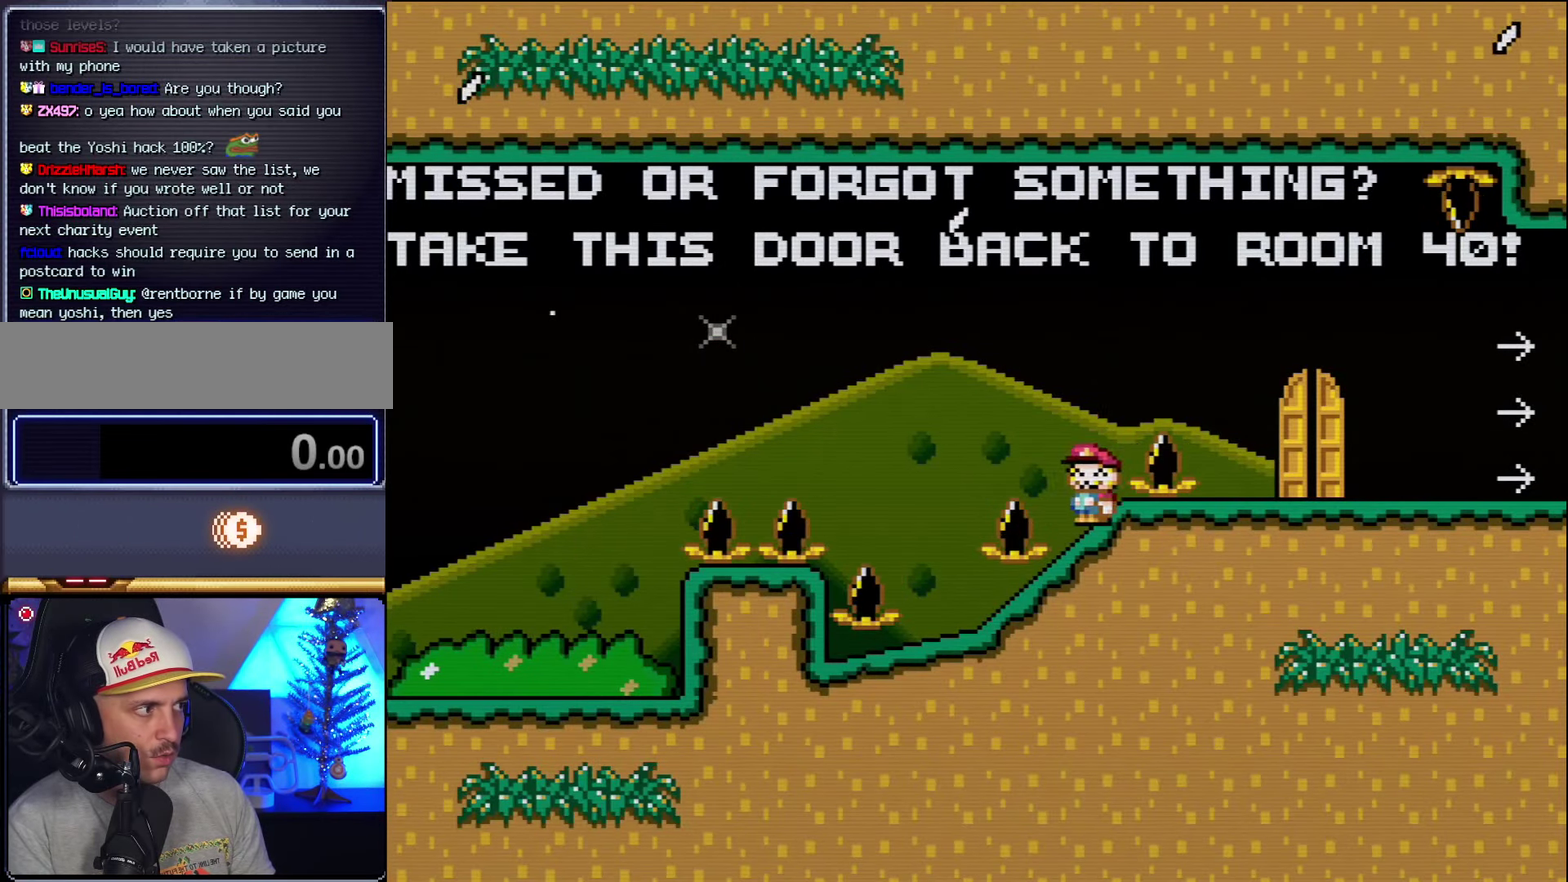
{"buttons": ["B", "Y", "DPAD_RIGHT"], "events": [[83, "B", "down"], [83, "DPAD_LEFT", "up"], [117, "DPAD_RIGHT", "down"], [300, "B", "up"], [417, "B", "down"]]}
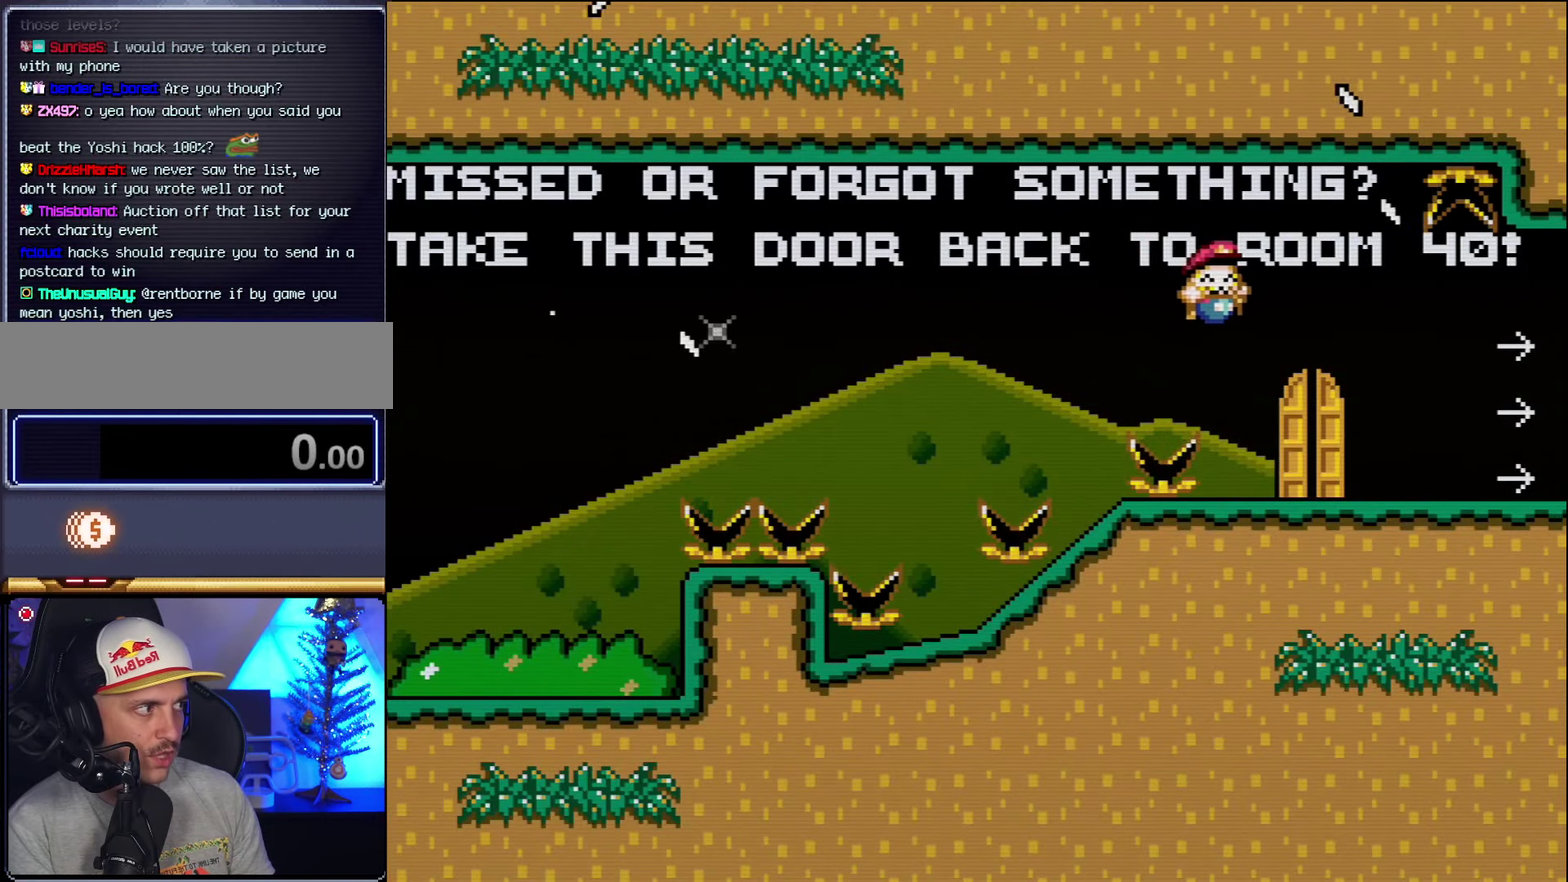
{"buttons": ["Y", "DPAD_RIGHT"], "events": [[50, "B", "up"]]}
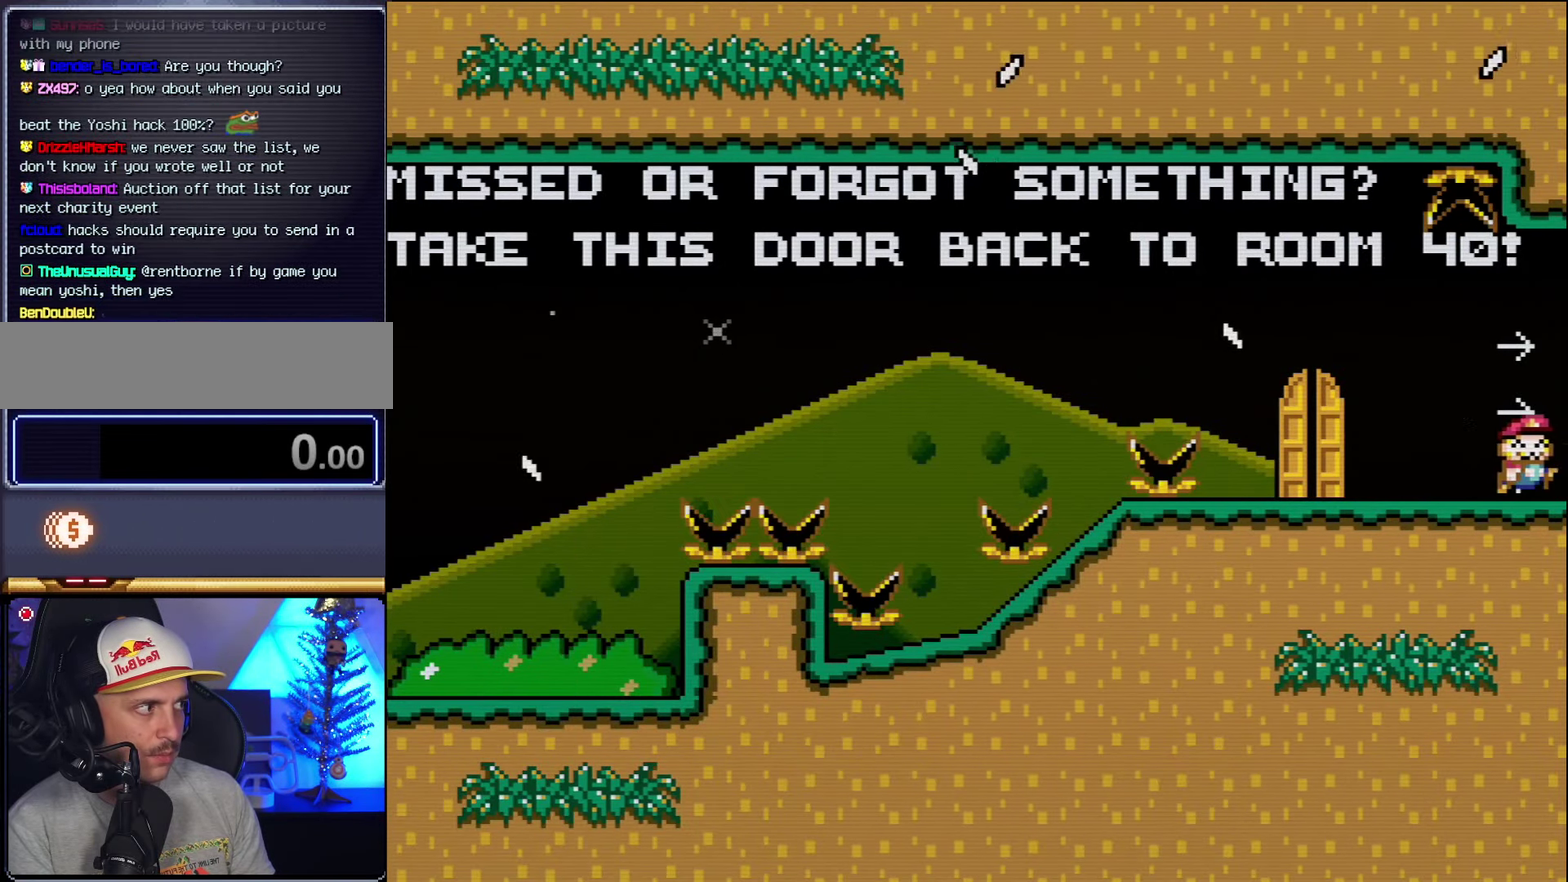
{"buttons": ["X"], "events": [[200, "DPAD_RIGHT", "up"], [367, "X", "down"], [367, "Y", "up"]]}
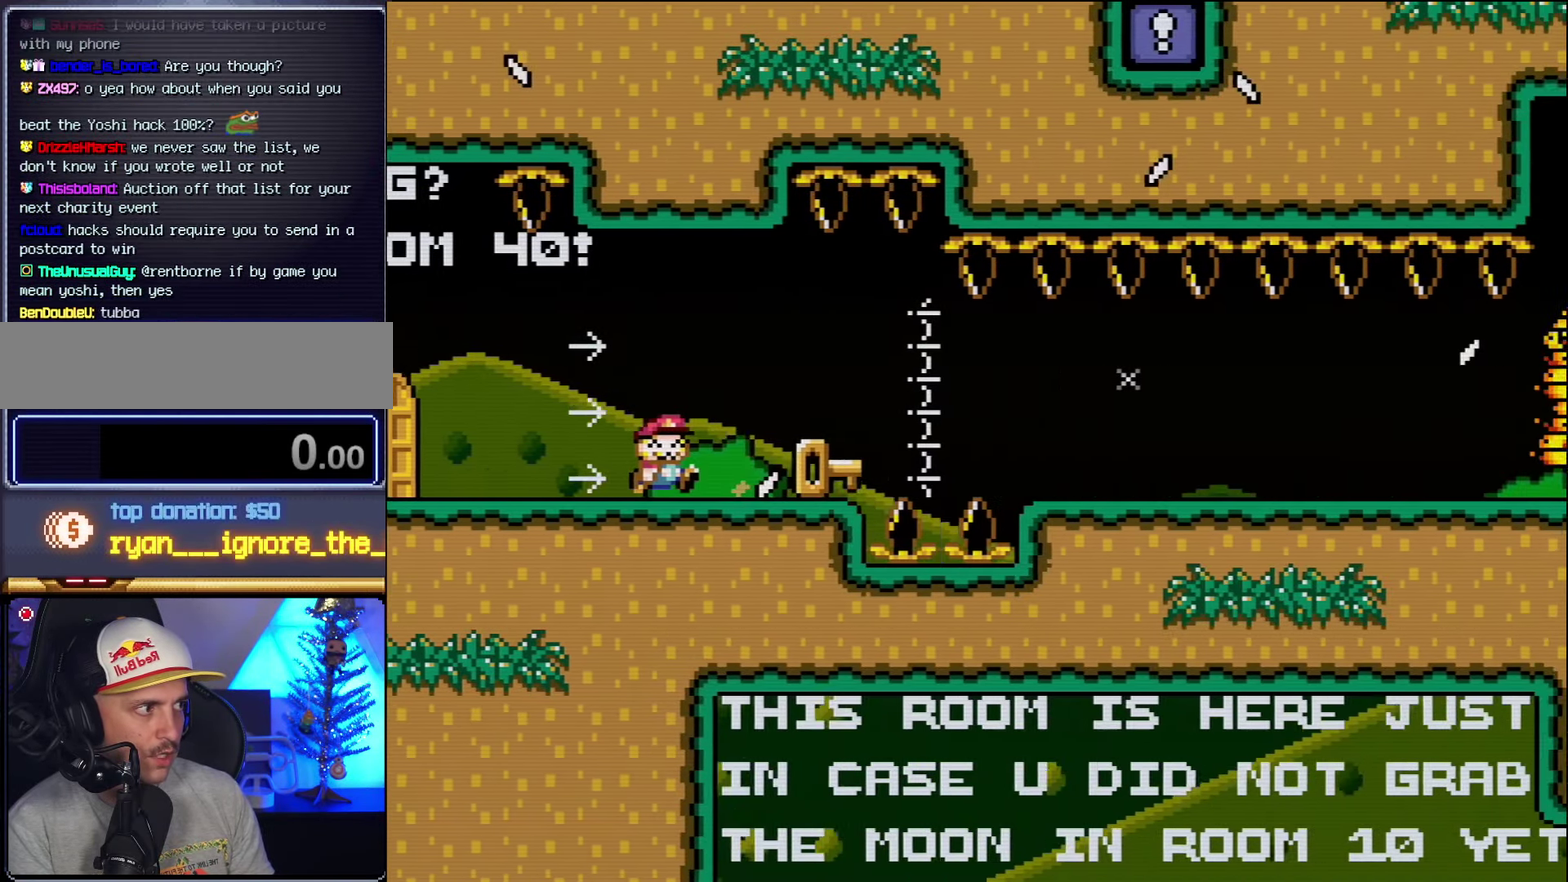
{"buttons": ["X"], "events": [[300, "DPAD_LEFT", "down"], [483, "DPAD_LEFT", "up"]]}
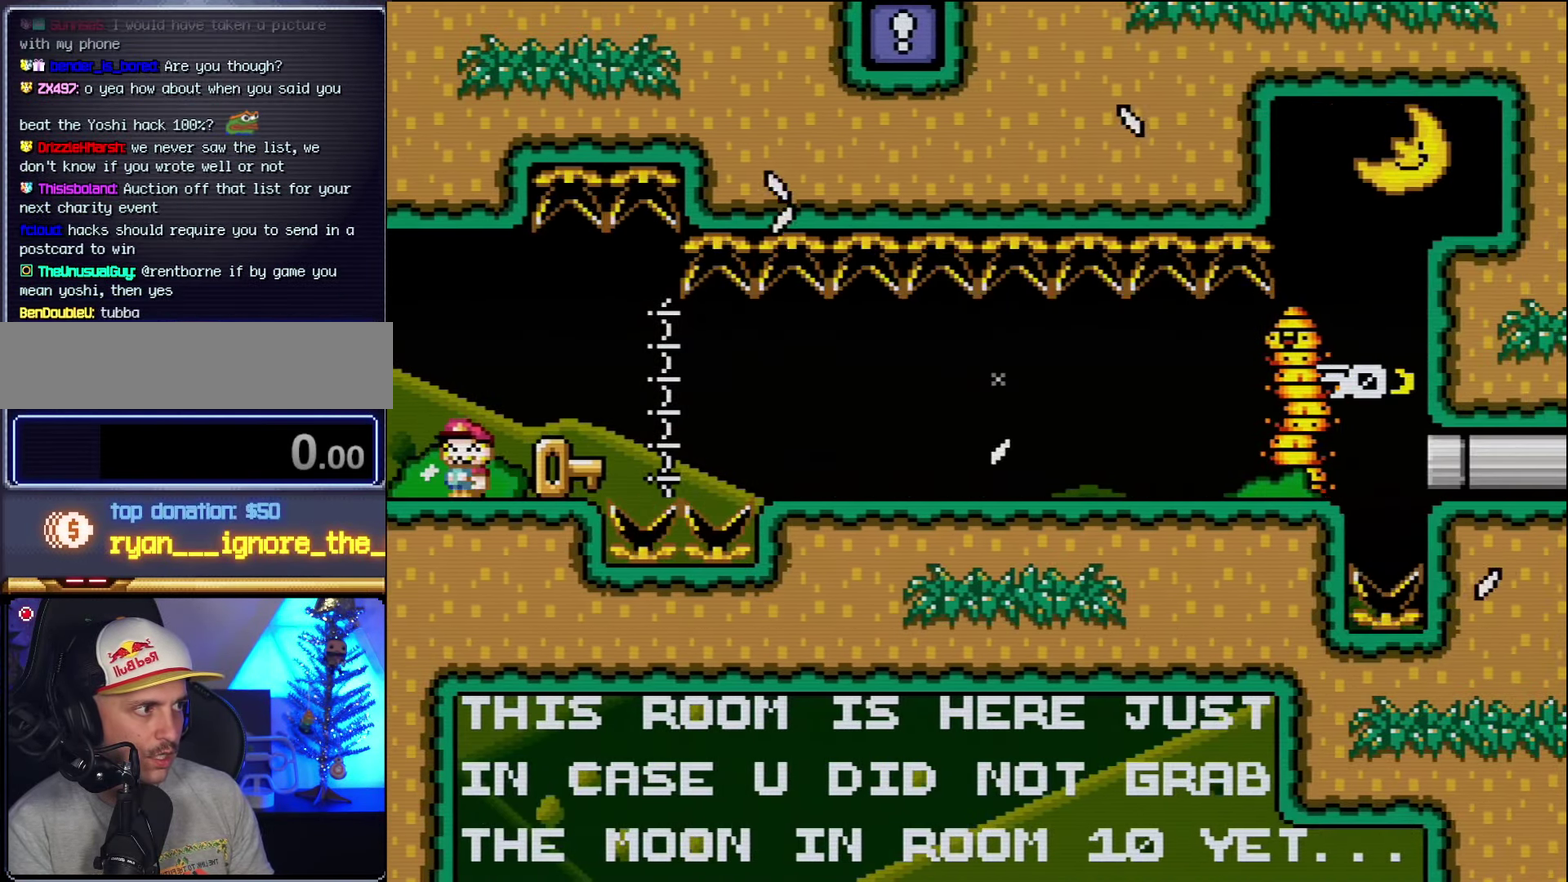
{"buttons": ["A", "X", "DPAD_RIGHT"], "events": [[117, "DPAD_RIGHT", "down"], [200, "DPAD_RIGHT", "up"], [334, "DPAD_RIGHT", "down"], [450, "A", "down"]]}
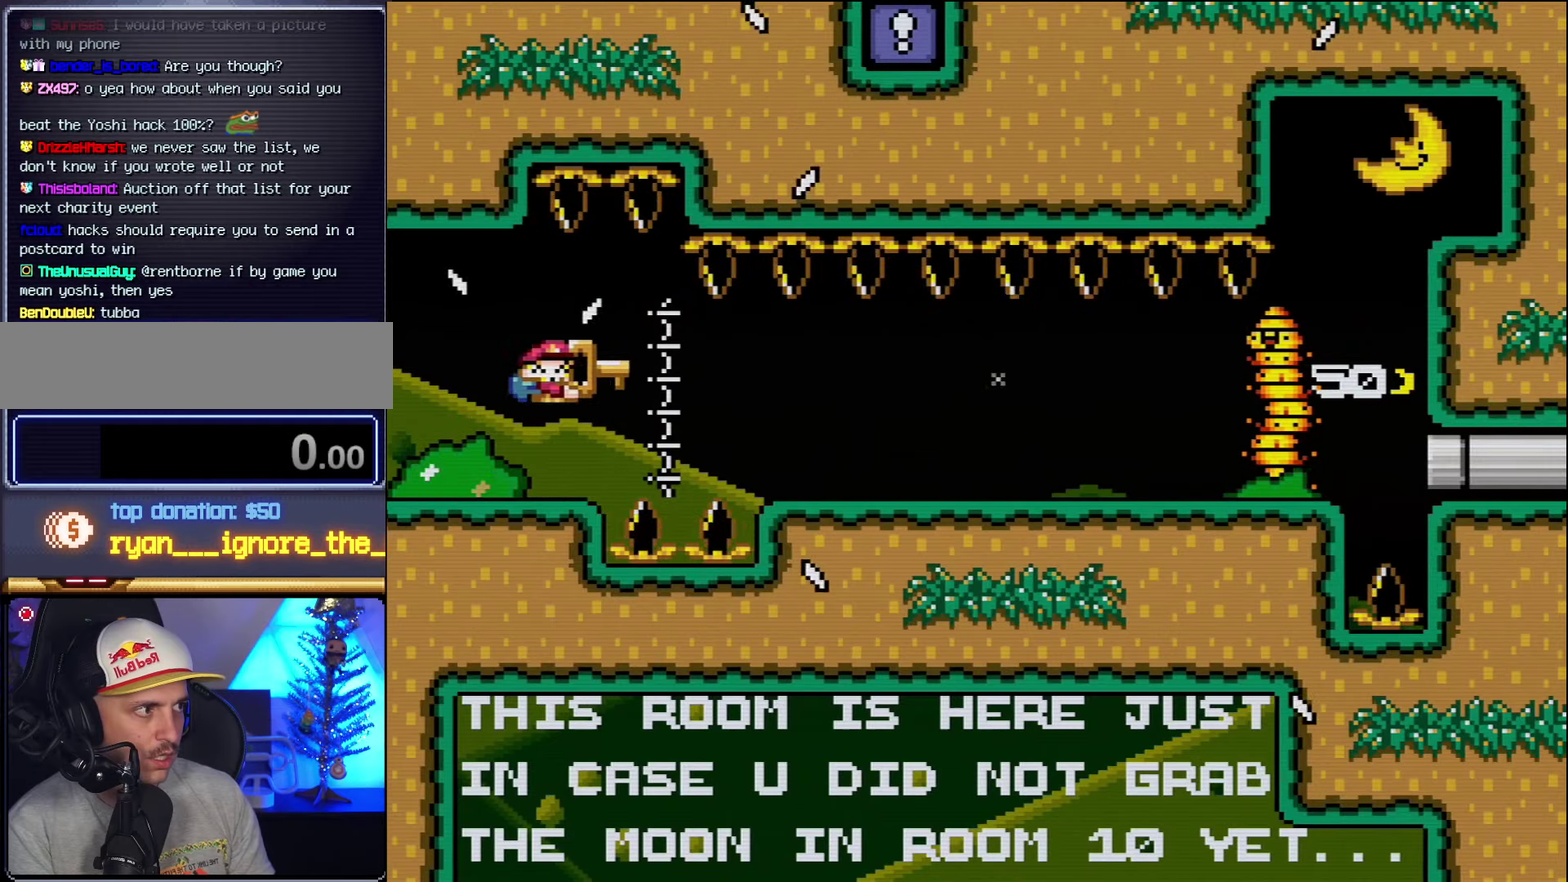
{"buttons": ["X", "DPAD_RIGHT"], "events": [[17, "A", "up"], [300, "A", "down"], [417, "A", "up"]]}
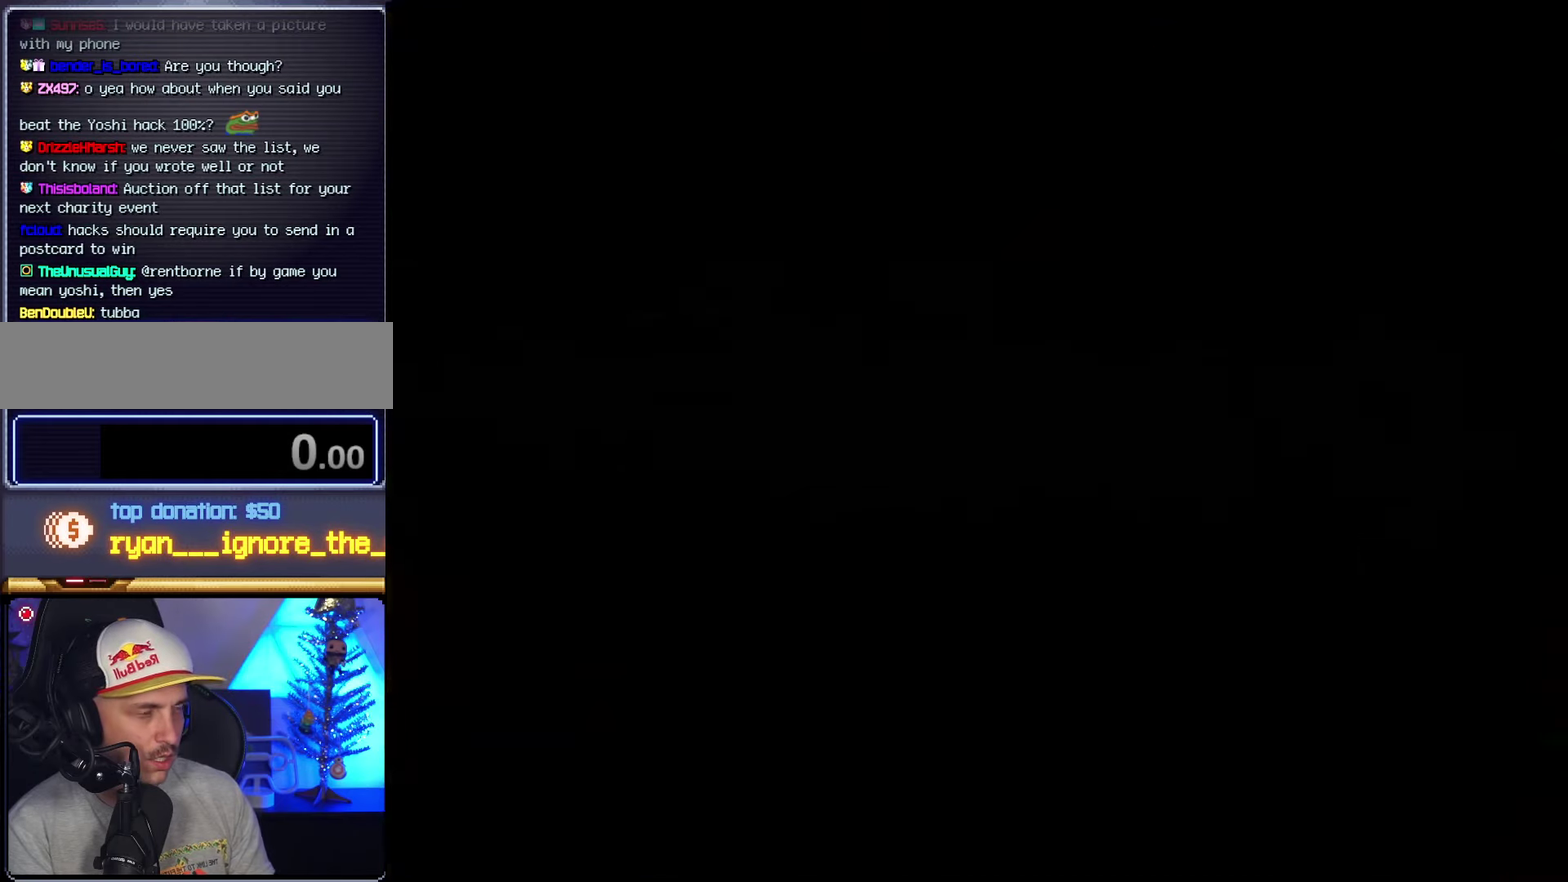
{"buttons": ["X"], "events": [[17, "DPAD_RIGHT", "up"]]}
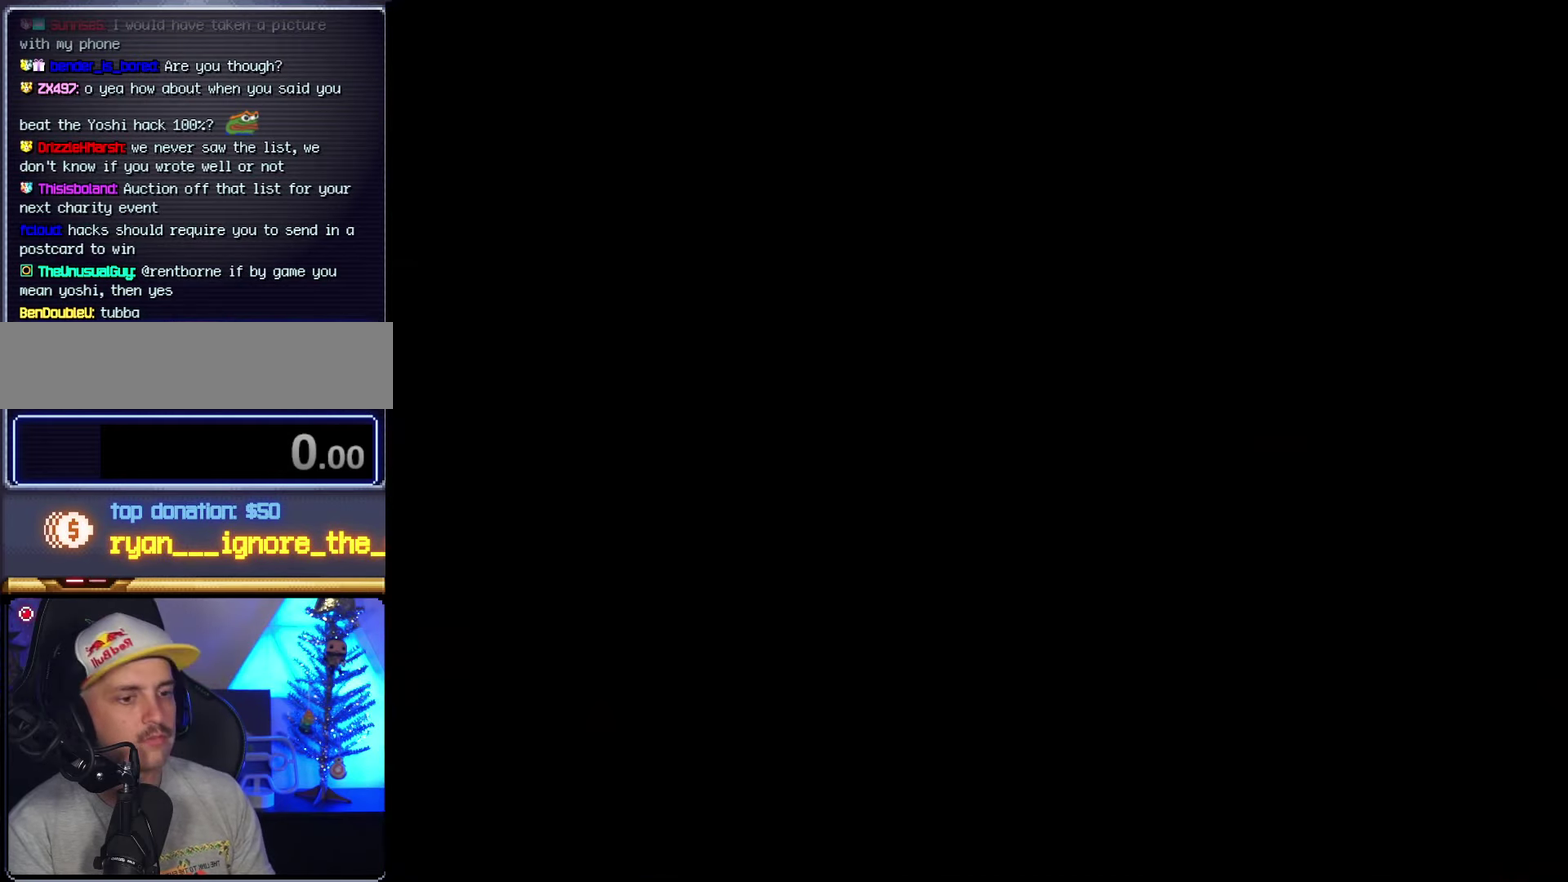
{"buttons": ["X"], "events": []}
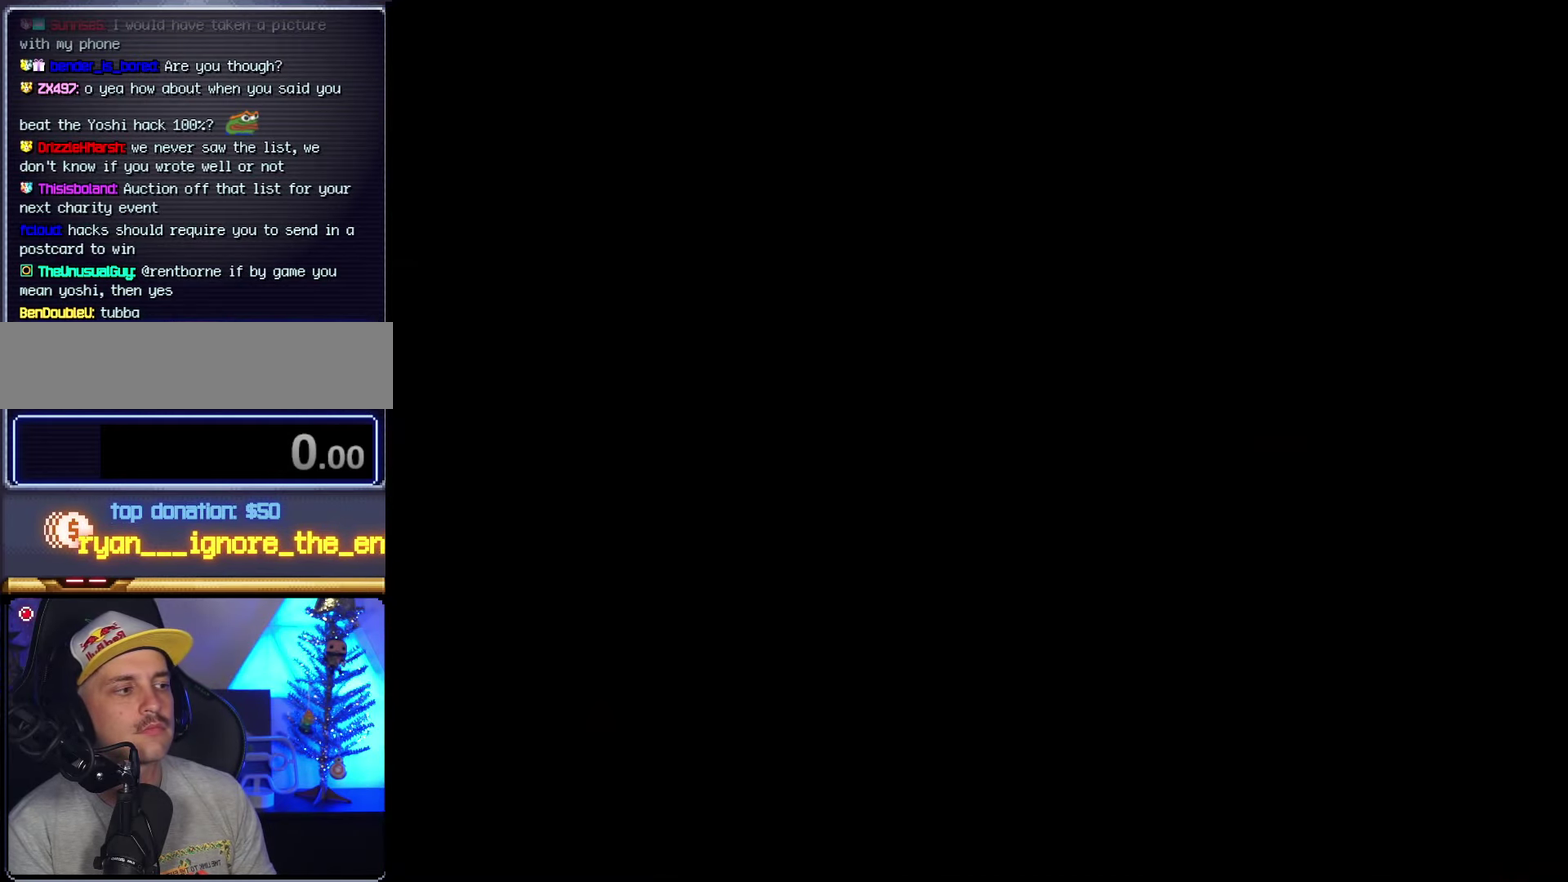
{"buttons": ["Y", "DPAD_RIGHT"], "events": [[167, "X", "up"], [167, "Y", "down"], [450, "DPAD_RIGHT", "down"]]}
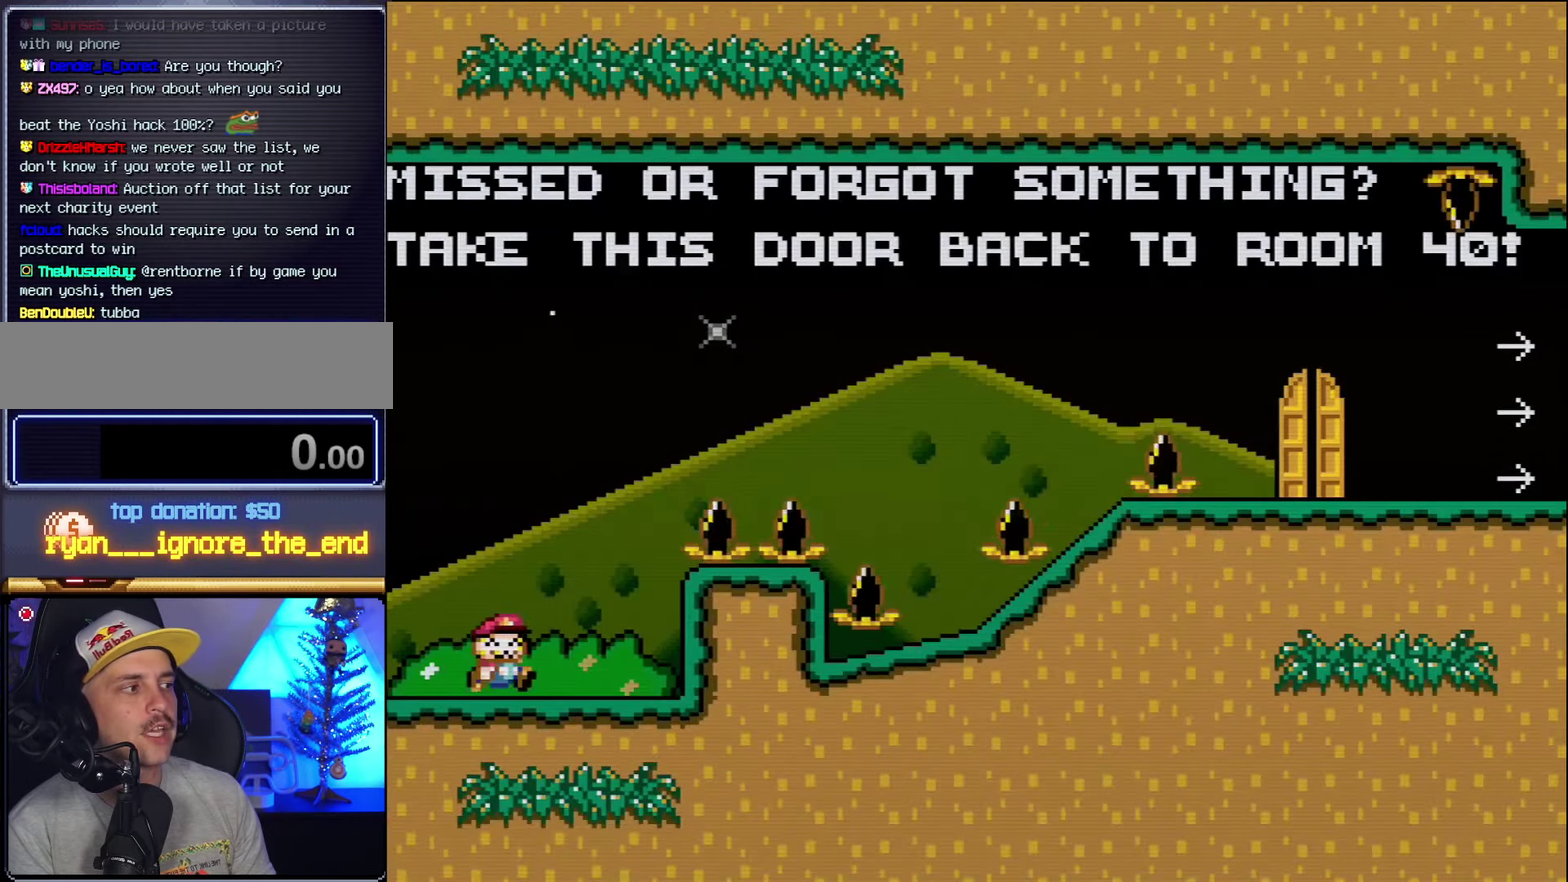
{"buttons": ["B", "Y", "DPAD_RIGHT"], "events": [[234, "B", "down"]]}
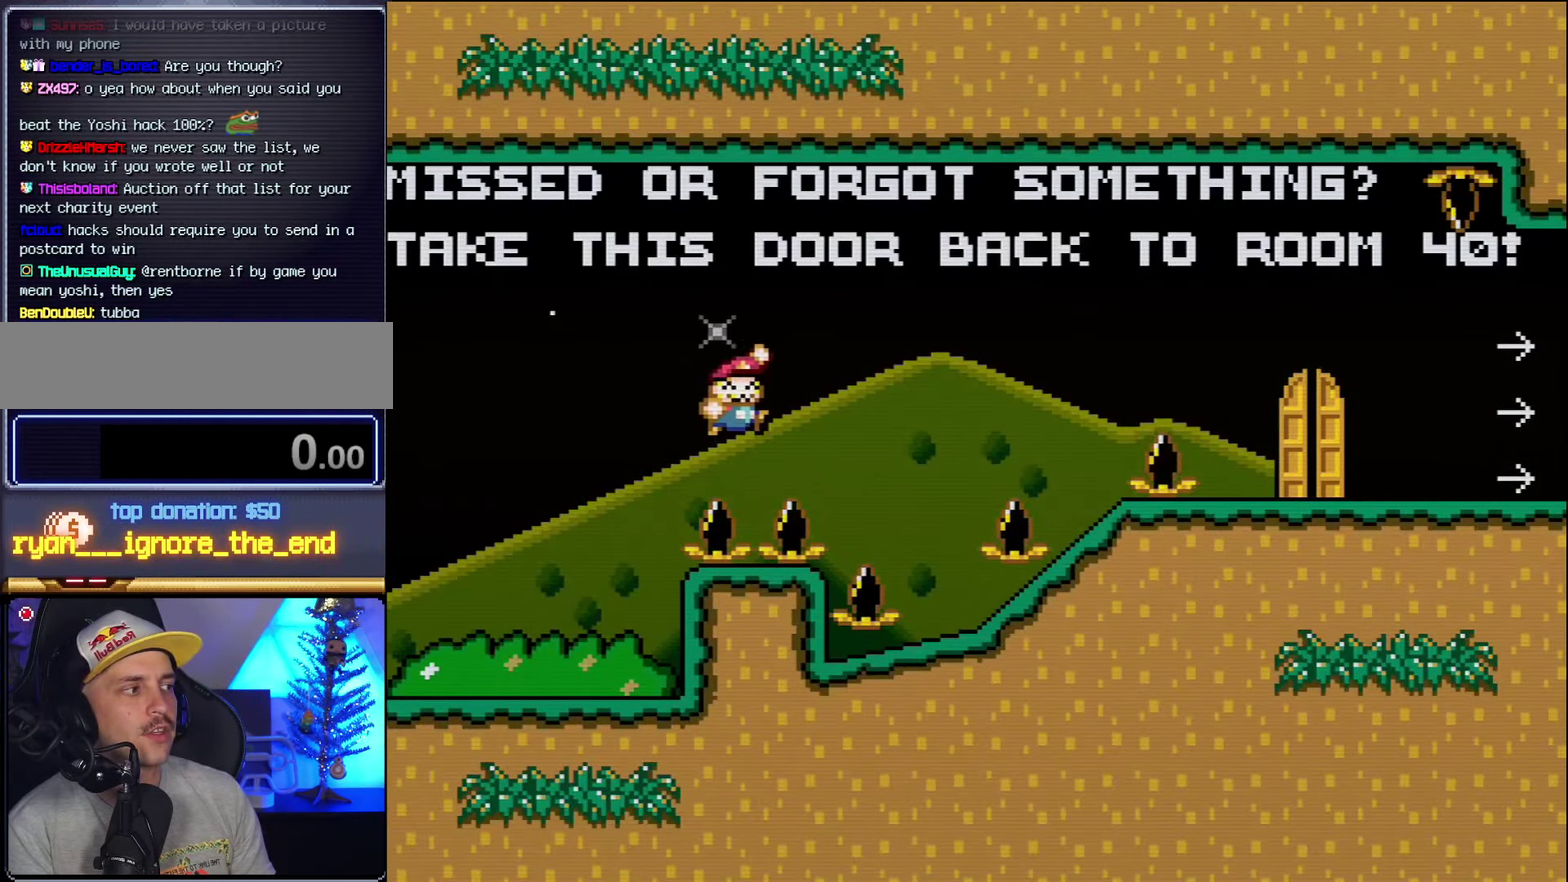
{"buttons": ["Y", "DPAD_LEFT"], "events": [[150, "B", "up"], [267, "DPAD_RIGHT", "up"], [334, "DPAD_LEFT", "down"]]}
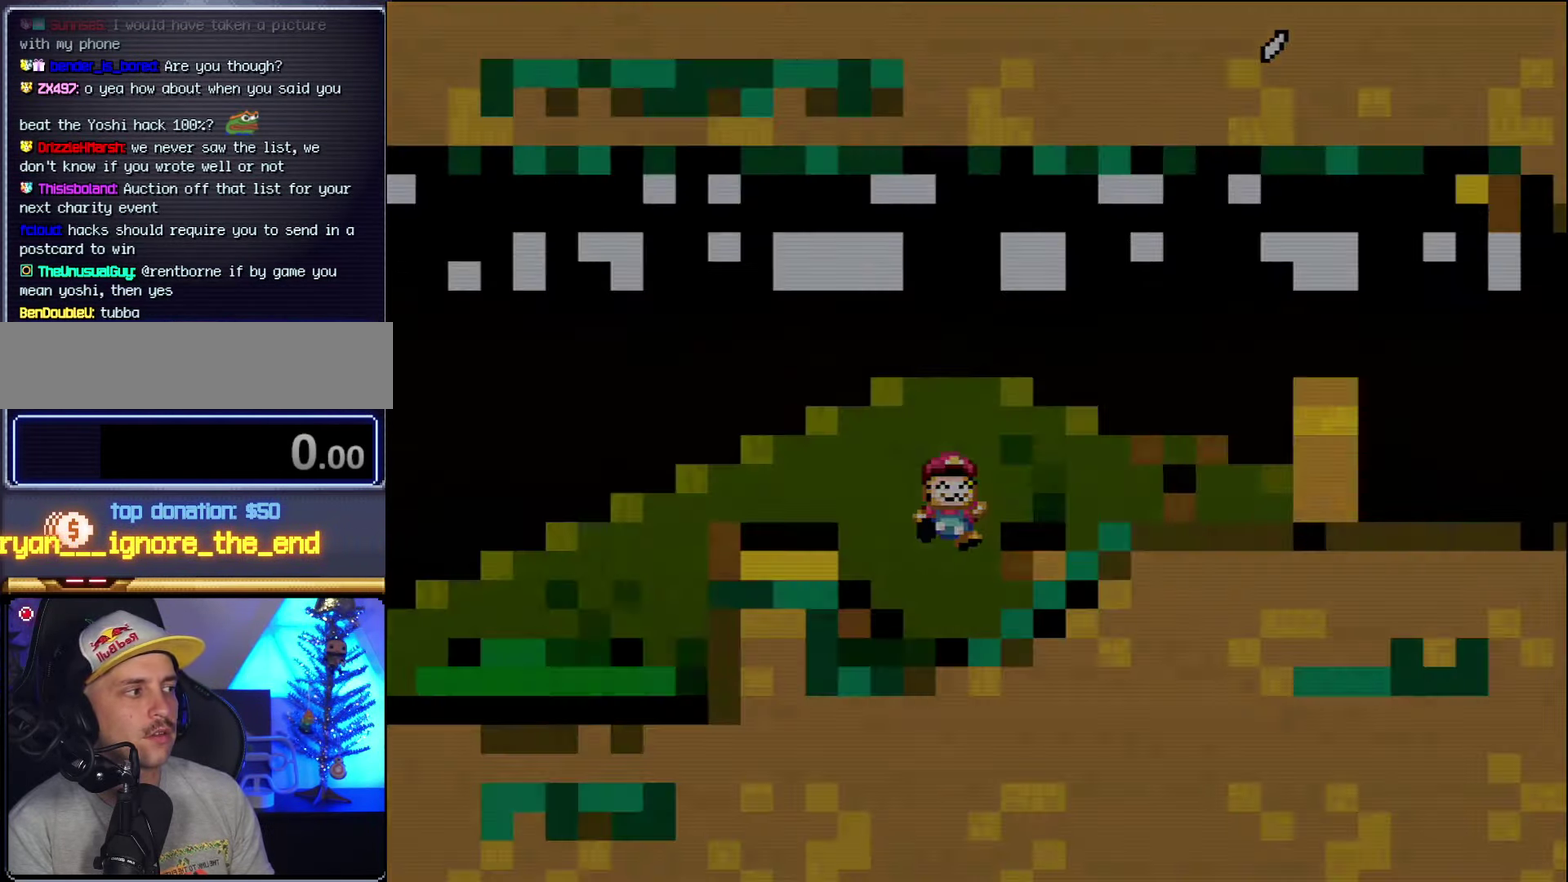
{"buttons": ["B", "Y"], "events": [[17, "DPAD_LEFT", "up"], [50, "B", "down"]]}
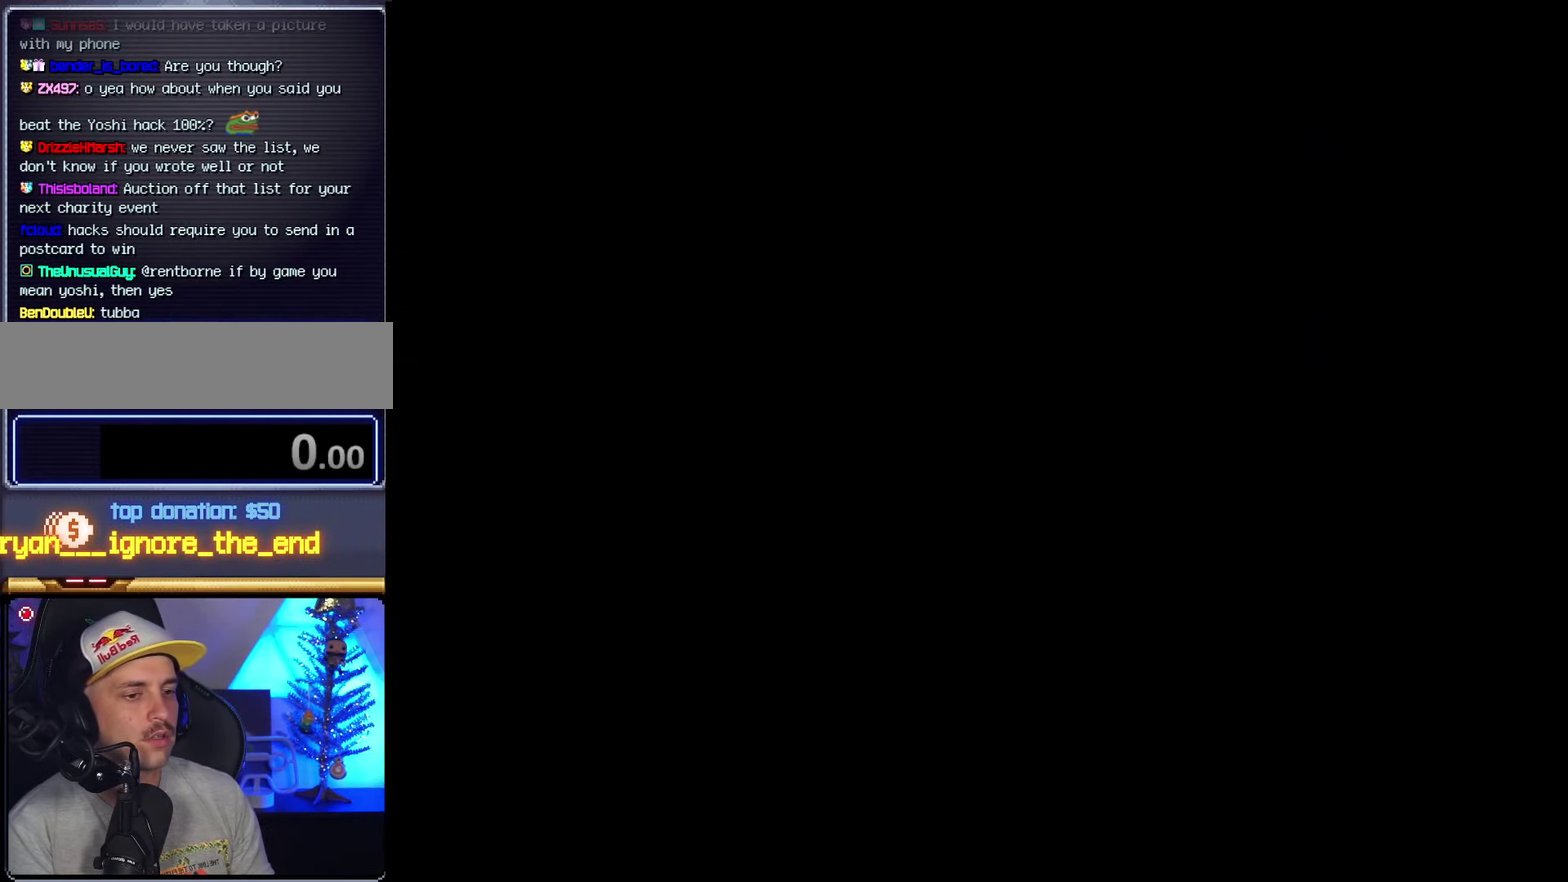
{"buttons": ["B", "Y"], "events": []}
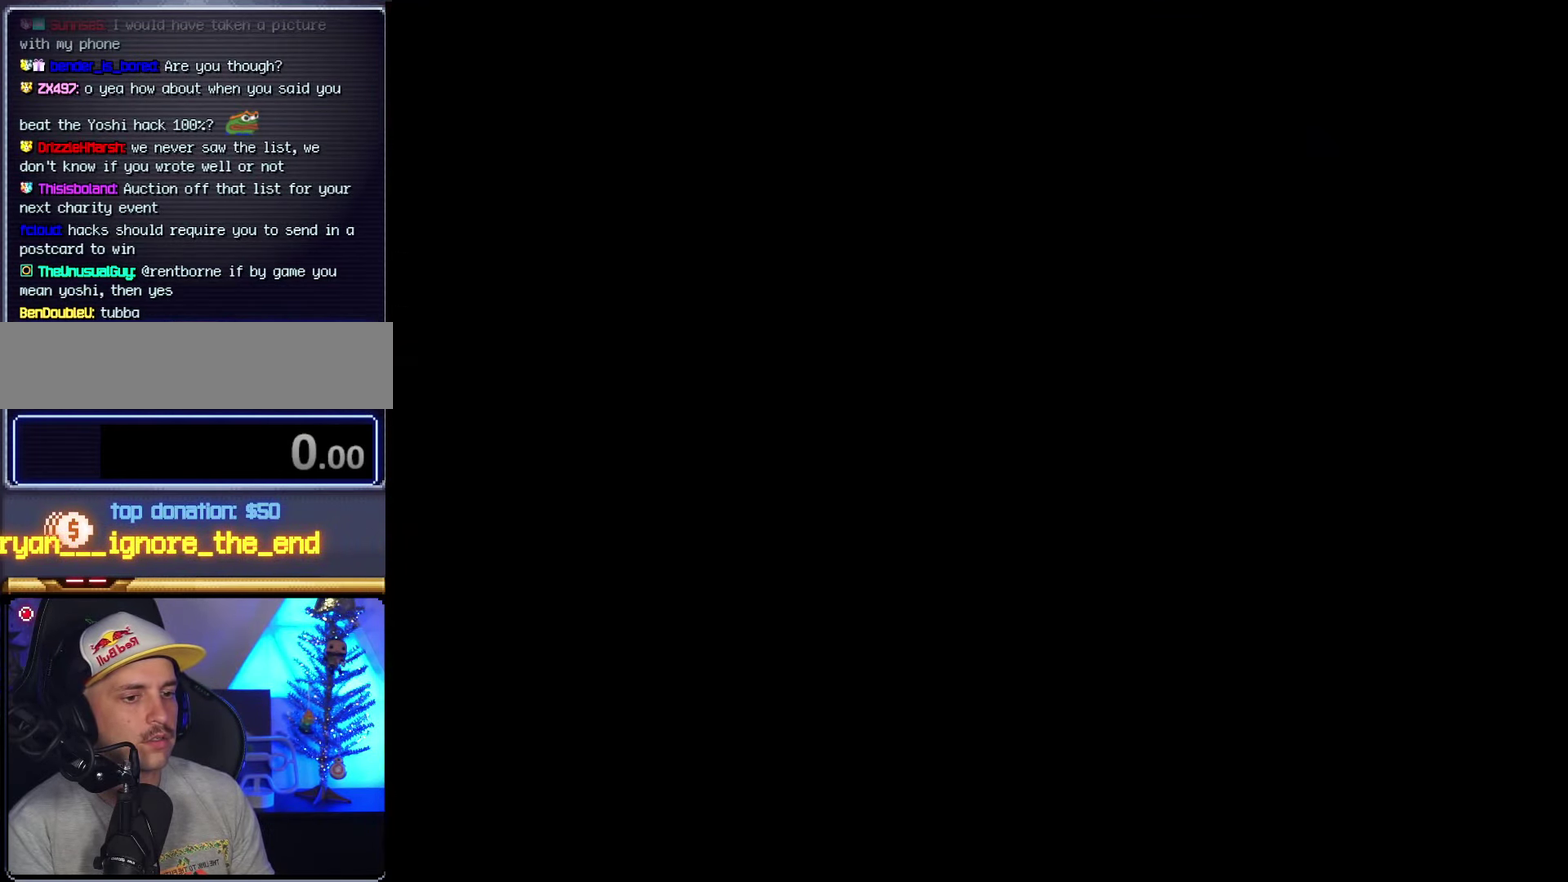
{"buttons": ["Y", "DPAD_RIGHT"], "events": [[300, "B", "up"], [484, "DPAD_RIGHT", "down"]]}
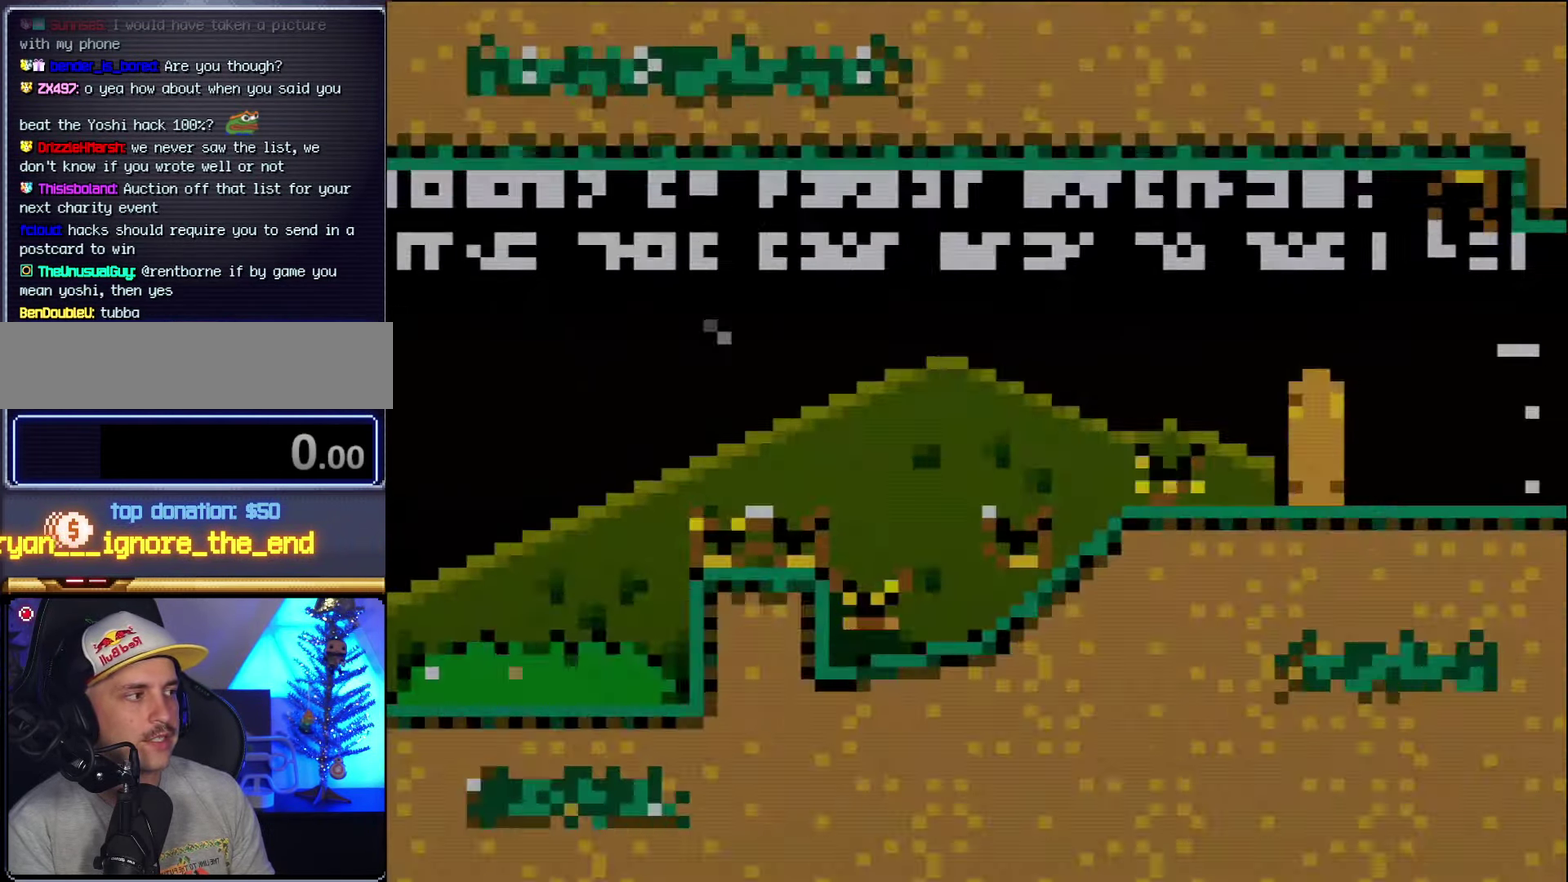
{"buttons": ["B", "Y", "DPAD_RIGHT"], "events": [[333, "B", "down"]]}
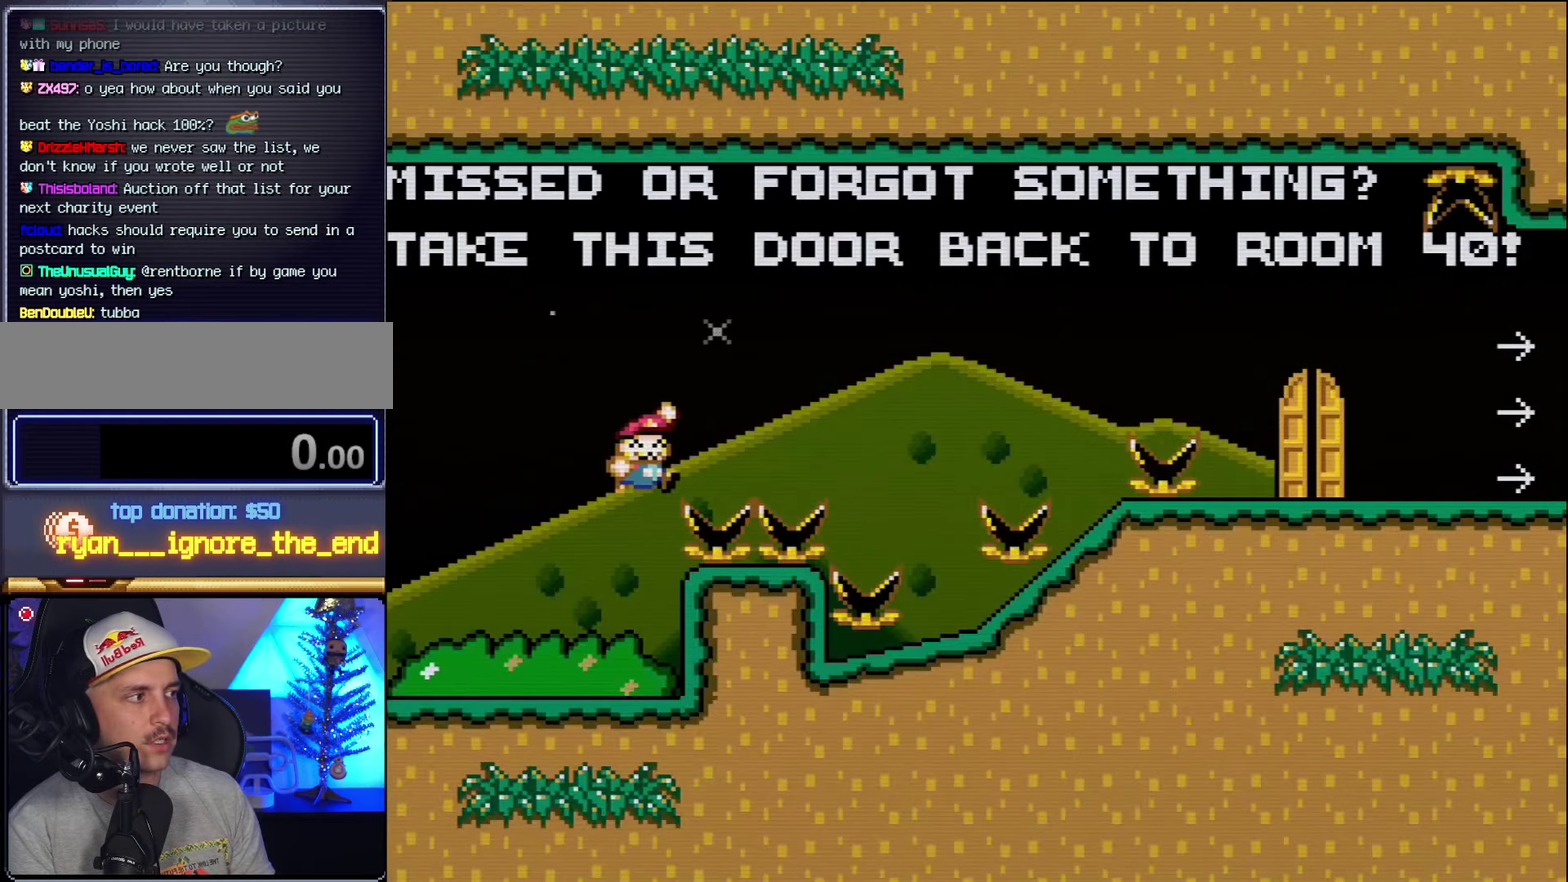
{"buttons": ["Y", "DPAD_LEFT"], "events": [[300, "B", "up"], [416, "DPAD_RIGHT", "up"], [450, "DPAD_LEFT", "down"]]}
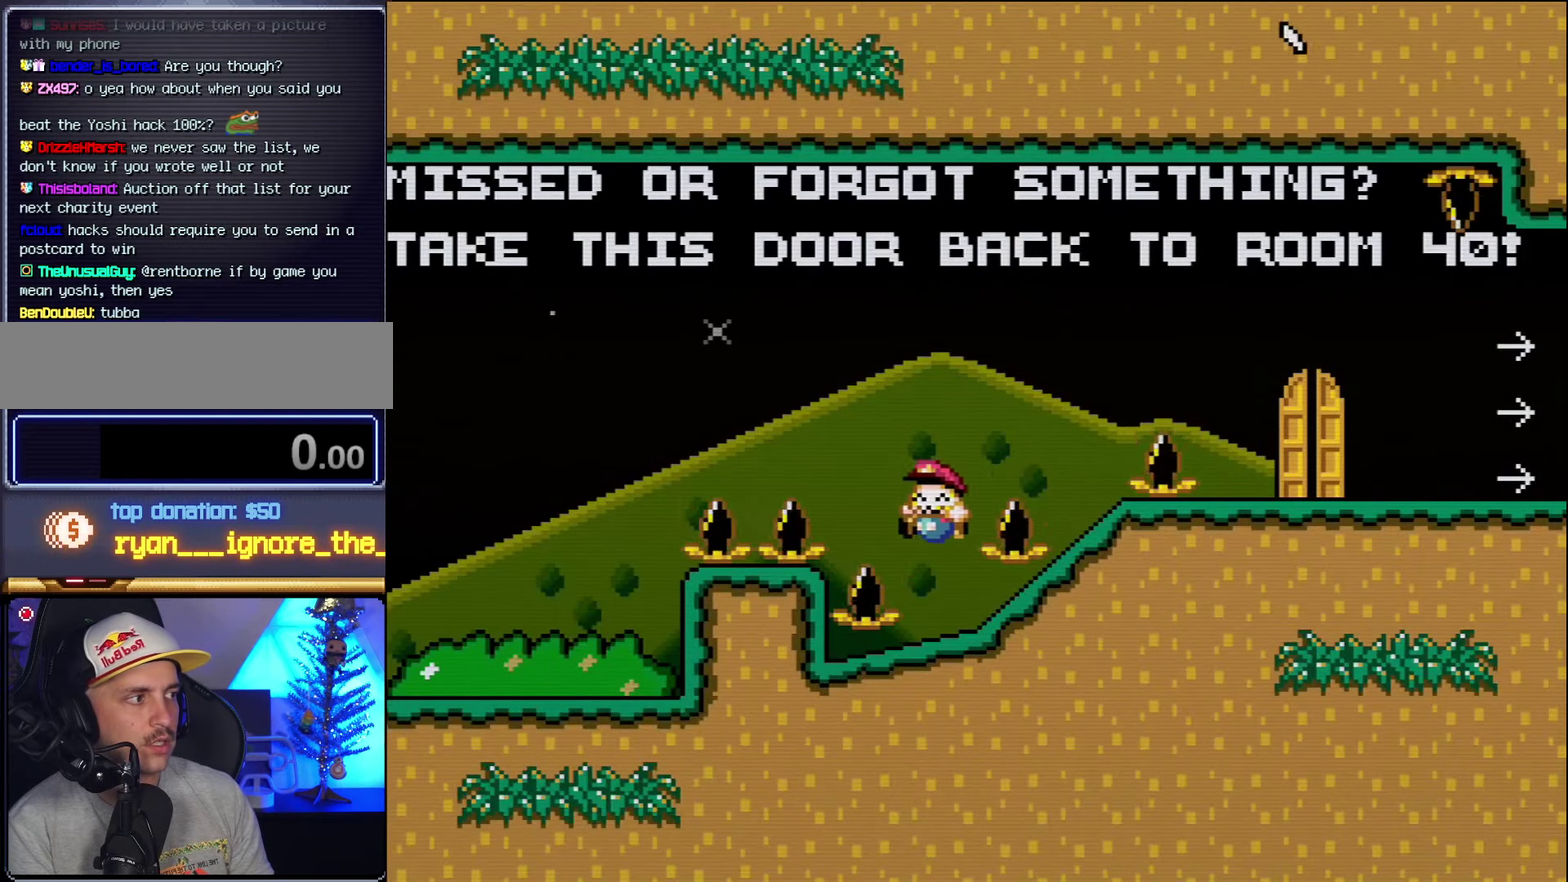
{"buttons": ["B", "Y", "DPAD_RIGHT"], "events": [[100, "DPAD_LEFT", "up"], [200, "B", "down"], [300, "DPAD_RIGHT", "down"]]}
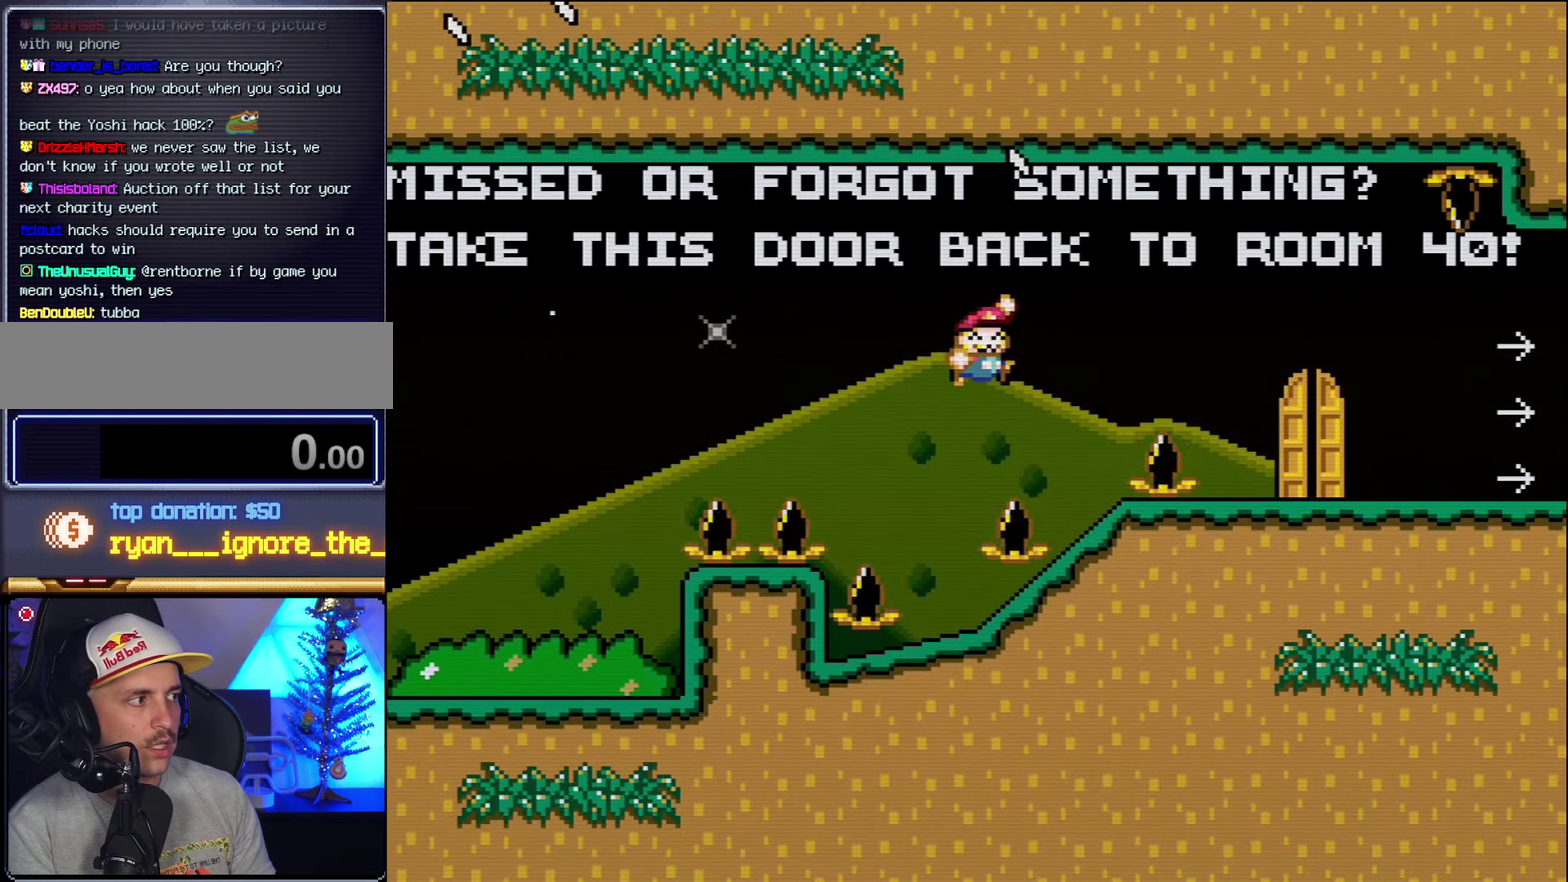
{"buttons": ["B", "Y", "DPAD_RIGHT"], "events": [[50, "B", "up"], [166, "DPAD_RIGHT", "up"], [200, "DPAD_LEFT", "down"], [333, "DPAD_LEFT", "up"], [366, "B", "down"], [483, "DPAD_RIGHT", "down"]]}
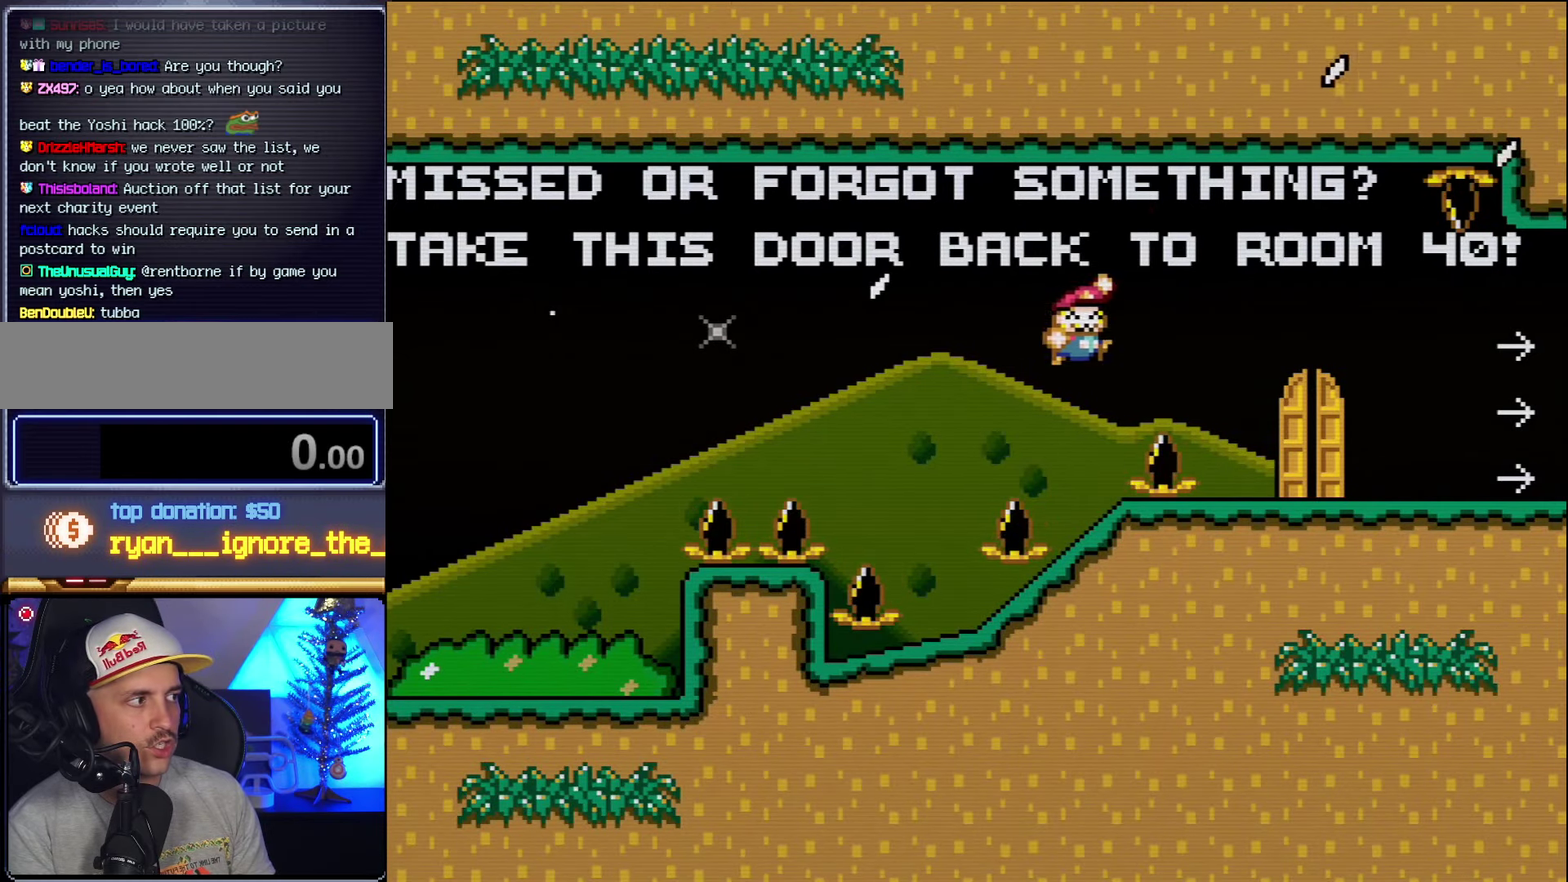
{"buttons": ["Y", "DPAD_RIGHT"], "events": [[166, "B", "up"], [233, "B", "down"], [416, "B", "up"]]}
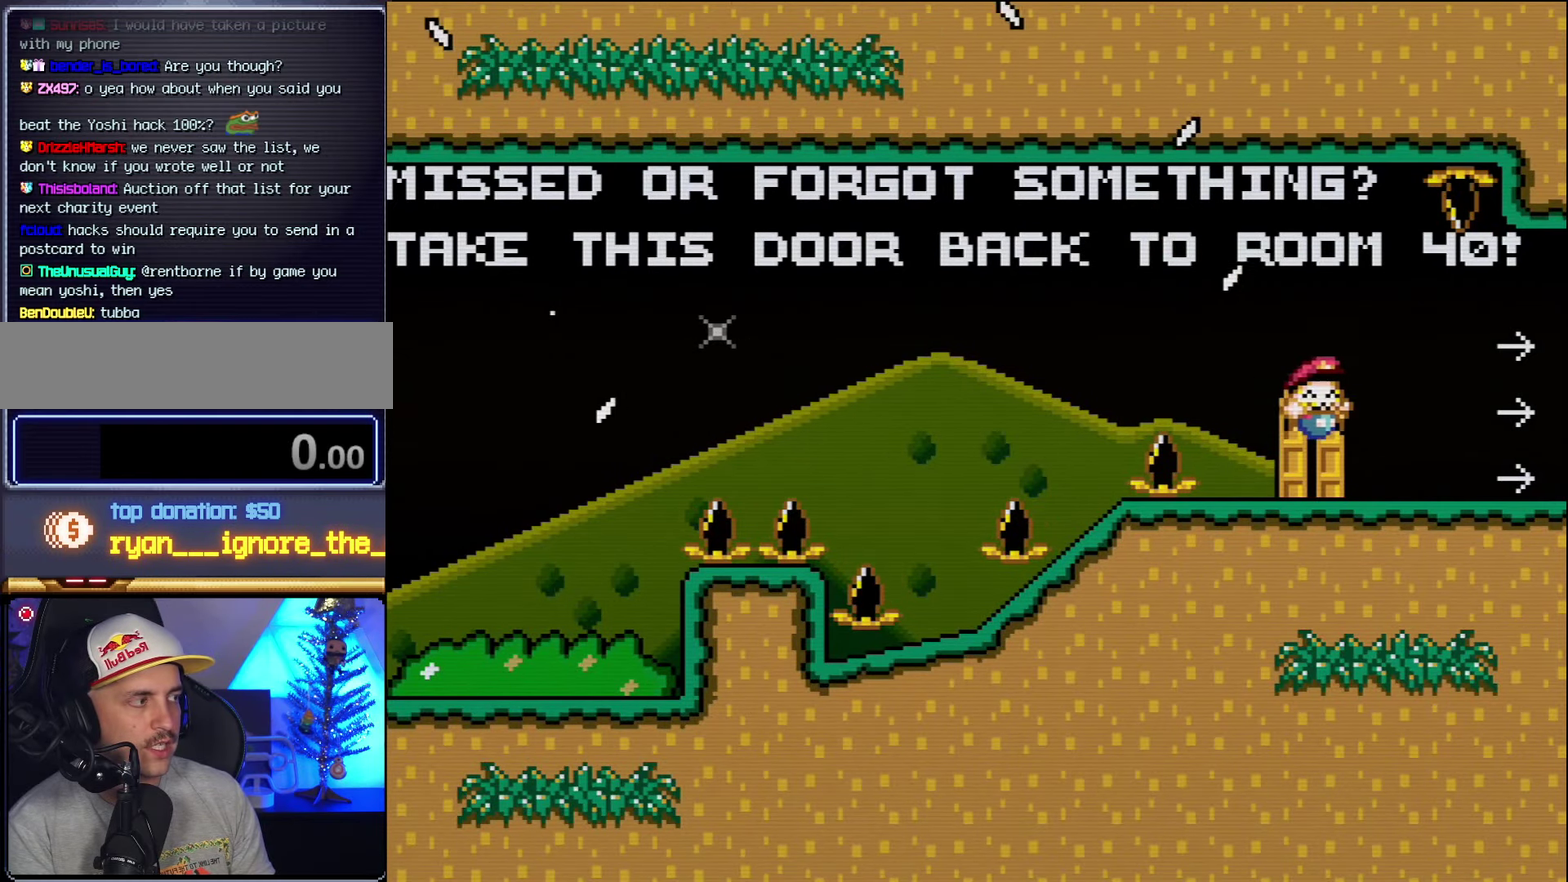
{"buttons": ["Y"], "events": [[366, "DPAD_RIGHT", "up"]]}
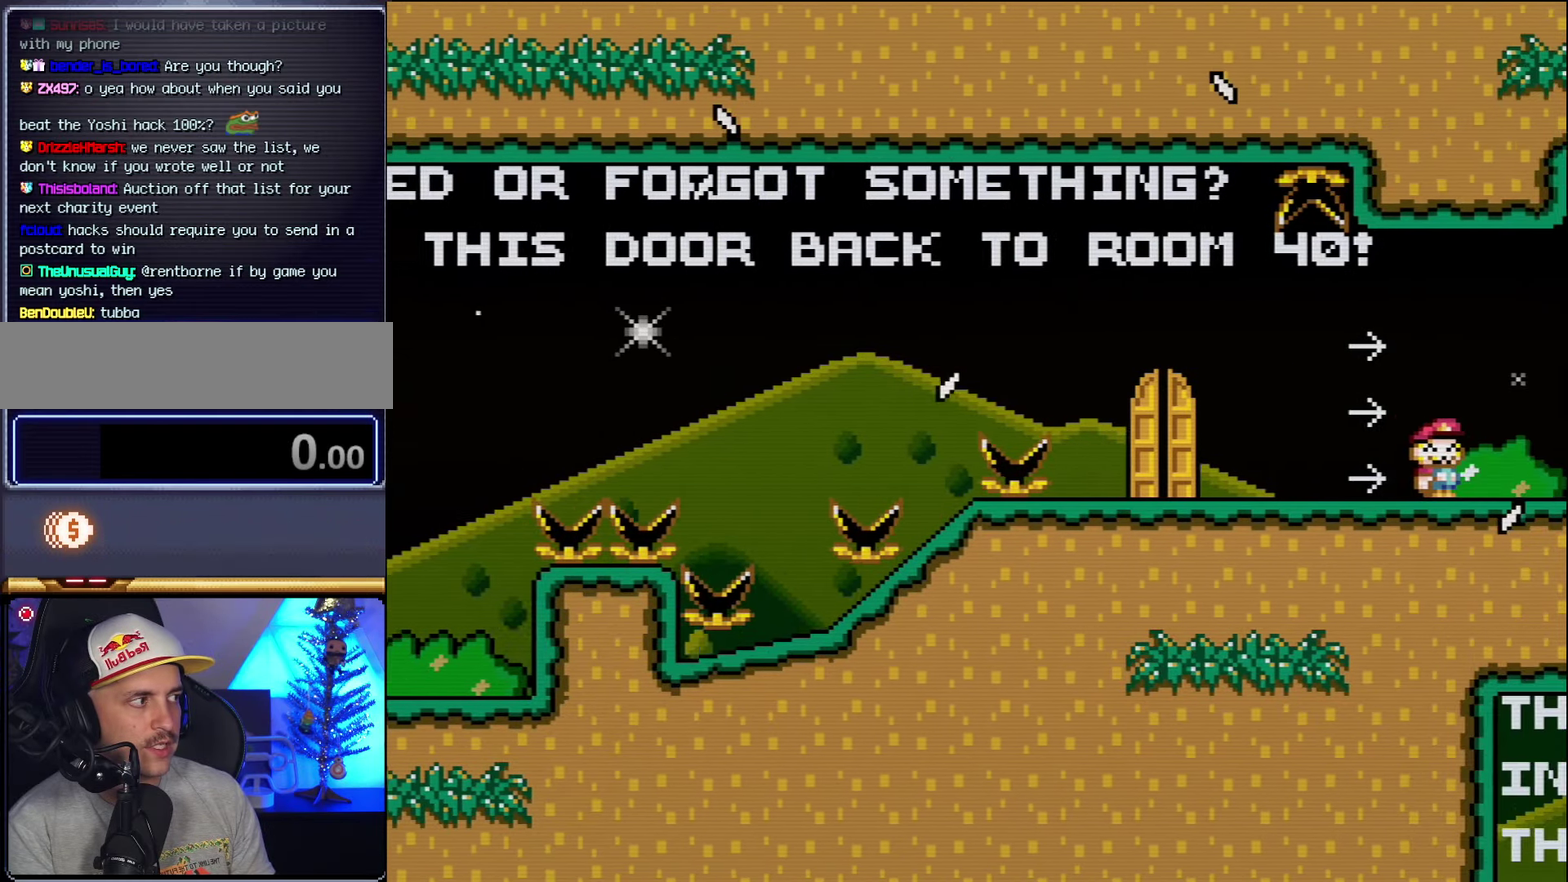
{"buttons": ["Y"], "events": []}
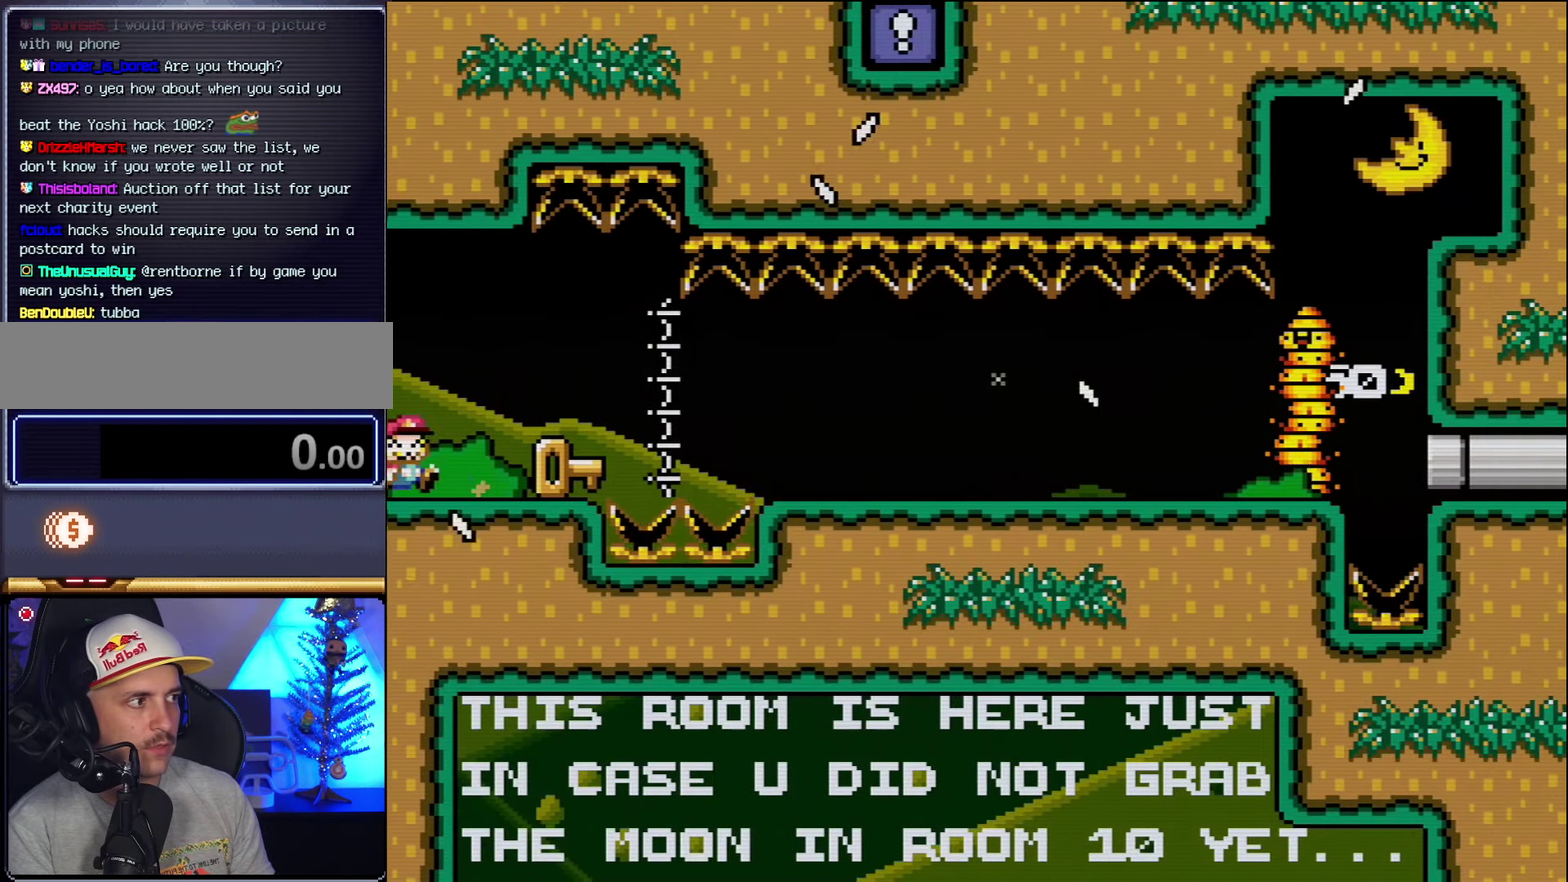
{"buttons": ["Y"], "events": []}
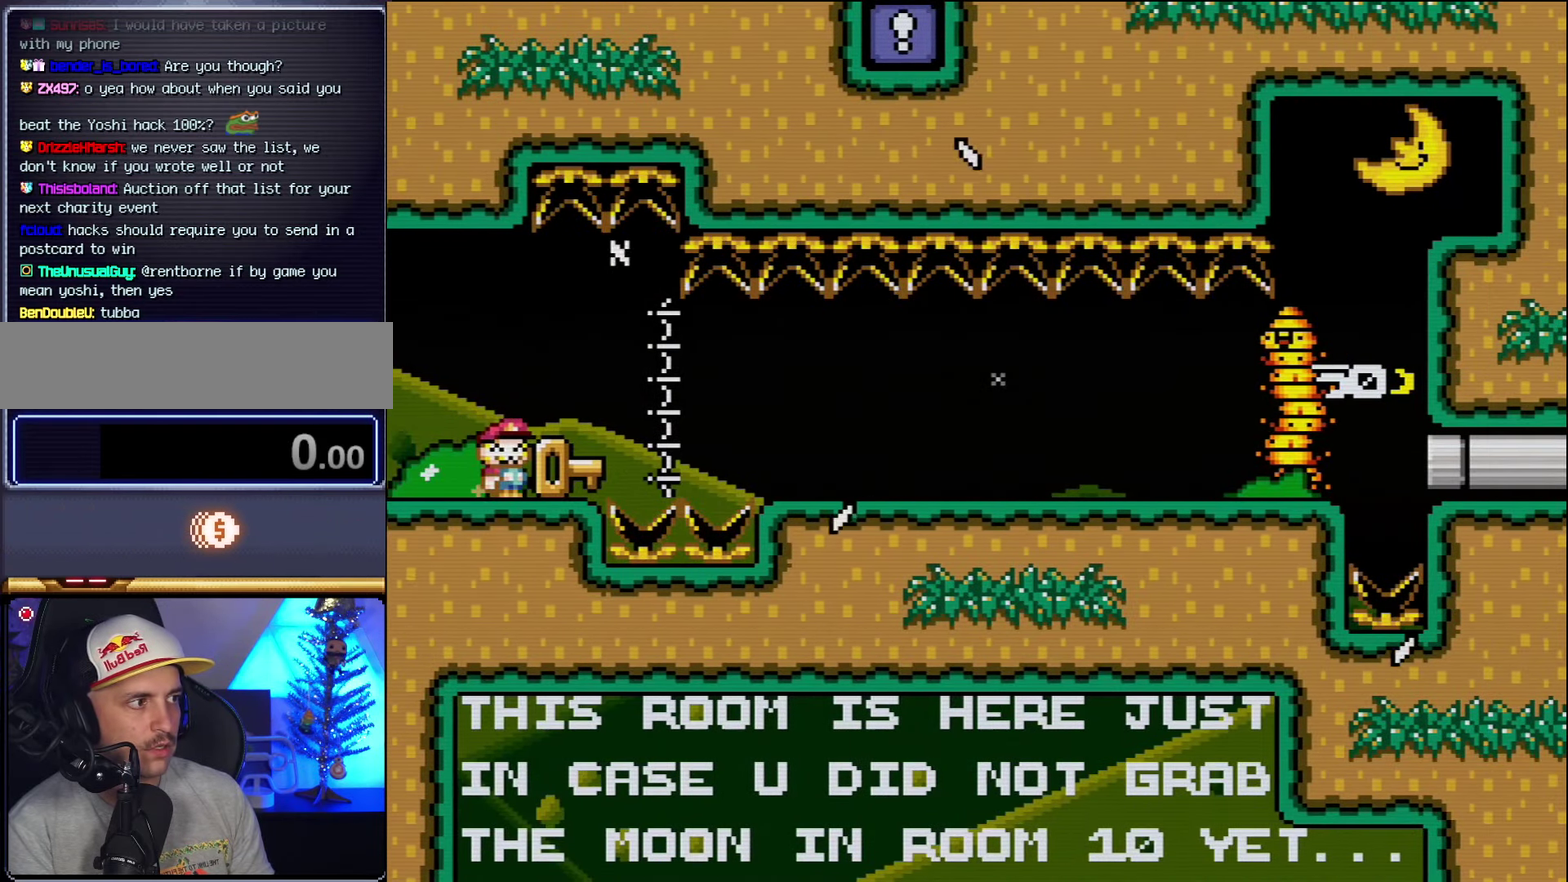
{"buttons": ["Y"], "events": [[200, "DPAD_RIGHT", "down"], [300, "DPAD_RIGHT", "up"]]}
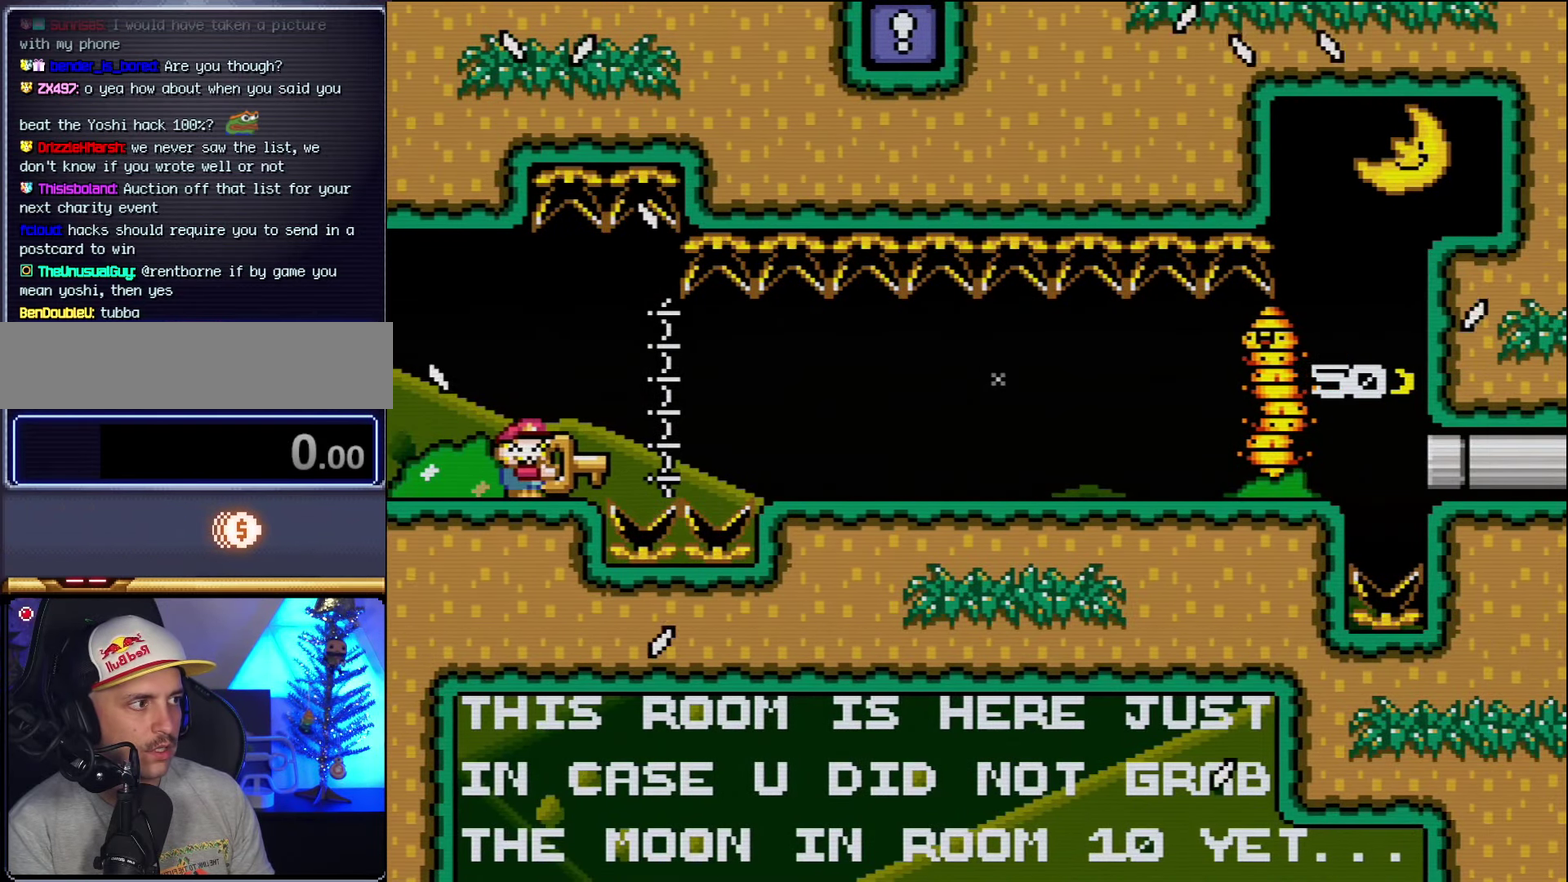
{"buttons": ["Y"], "events": [[233, "DPAD_RIGHT", "down"], [333, "DPAD_RIGHT", "up"]]}
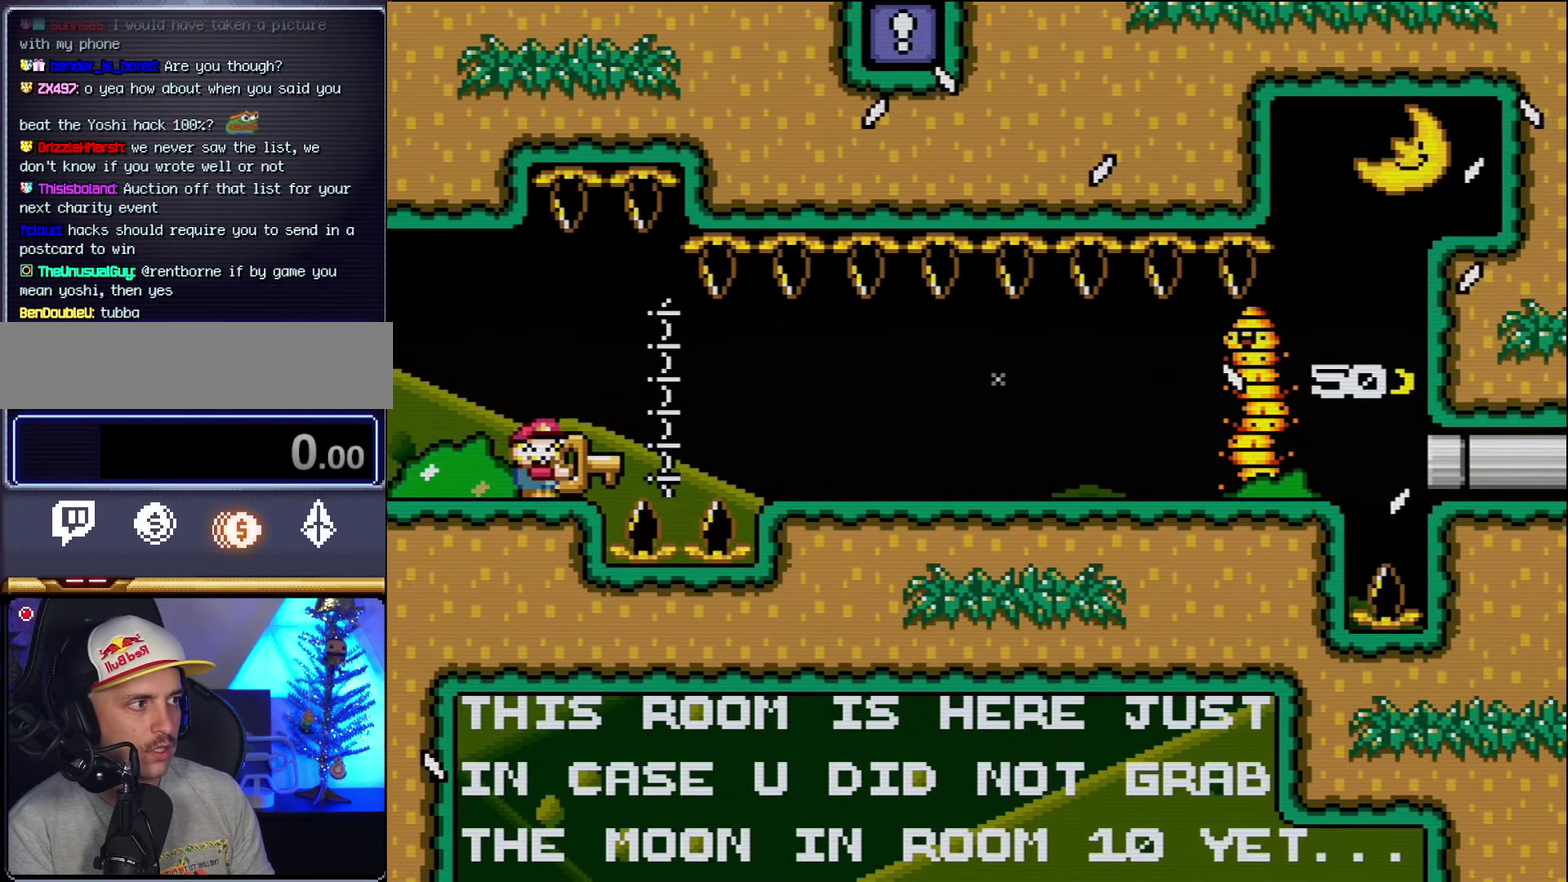
{"buttons": [], "events": [[16, "DPAD_RIGHT", "down"], [116, "DPAD_RIGHT", "up"], [233, "DPAD_DOWN", "down"], [267, "Y", "up"], [417, "DPAD_DOWN", "up"]]}